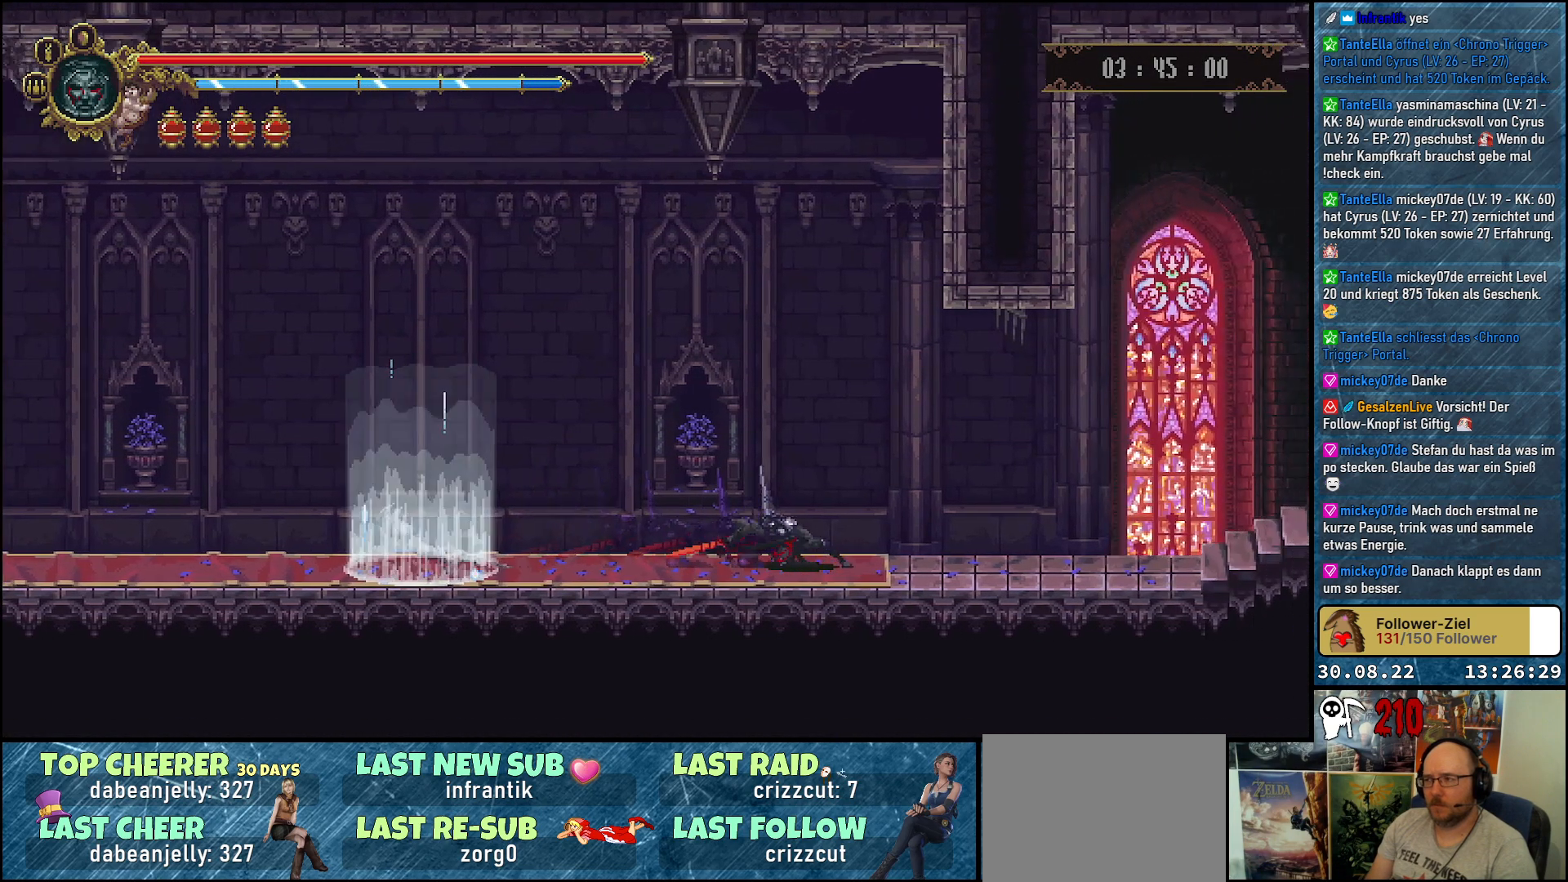
Gameplay with a controller (Xbox layout); each line is a JSON object with the inputs held at the frame after it. "events" lists button and stick changes between this image and that frame as [ms after this image, input, new state], when the widget could be followed in between.
{"buttons": ["DPAD_RIGHT"], "left_stick": "center", "right_stick": "center", "events": []}
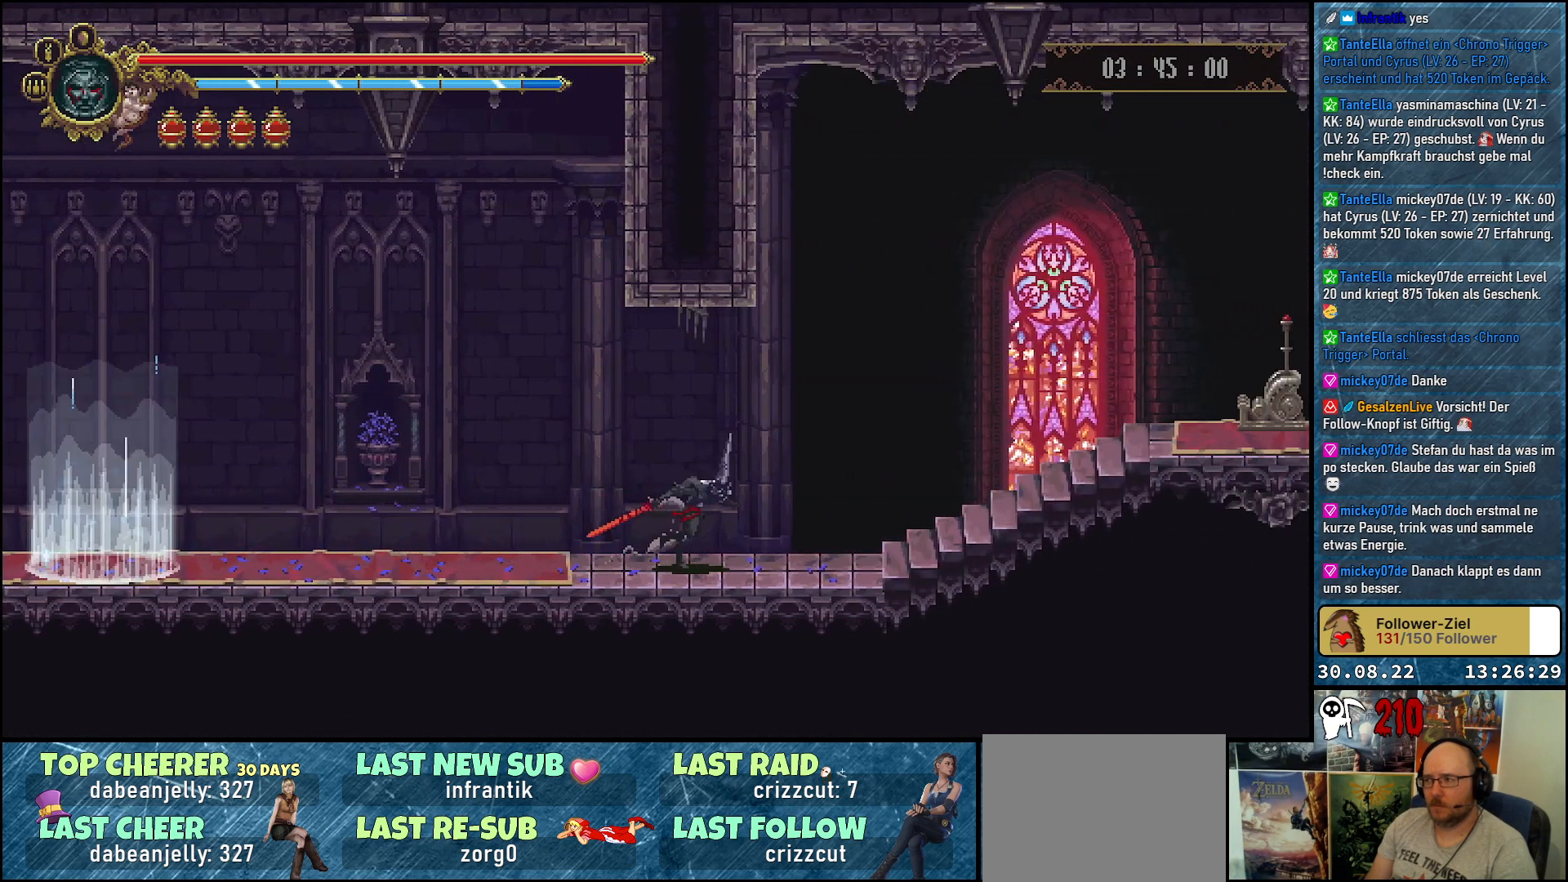
{"buttons": ["DPAD_RIGHT"], "left_stick": "center", "right_stick": "center", "events": [[283, "R2", "down"], [417, "R2", "up"]]}
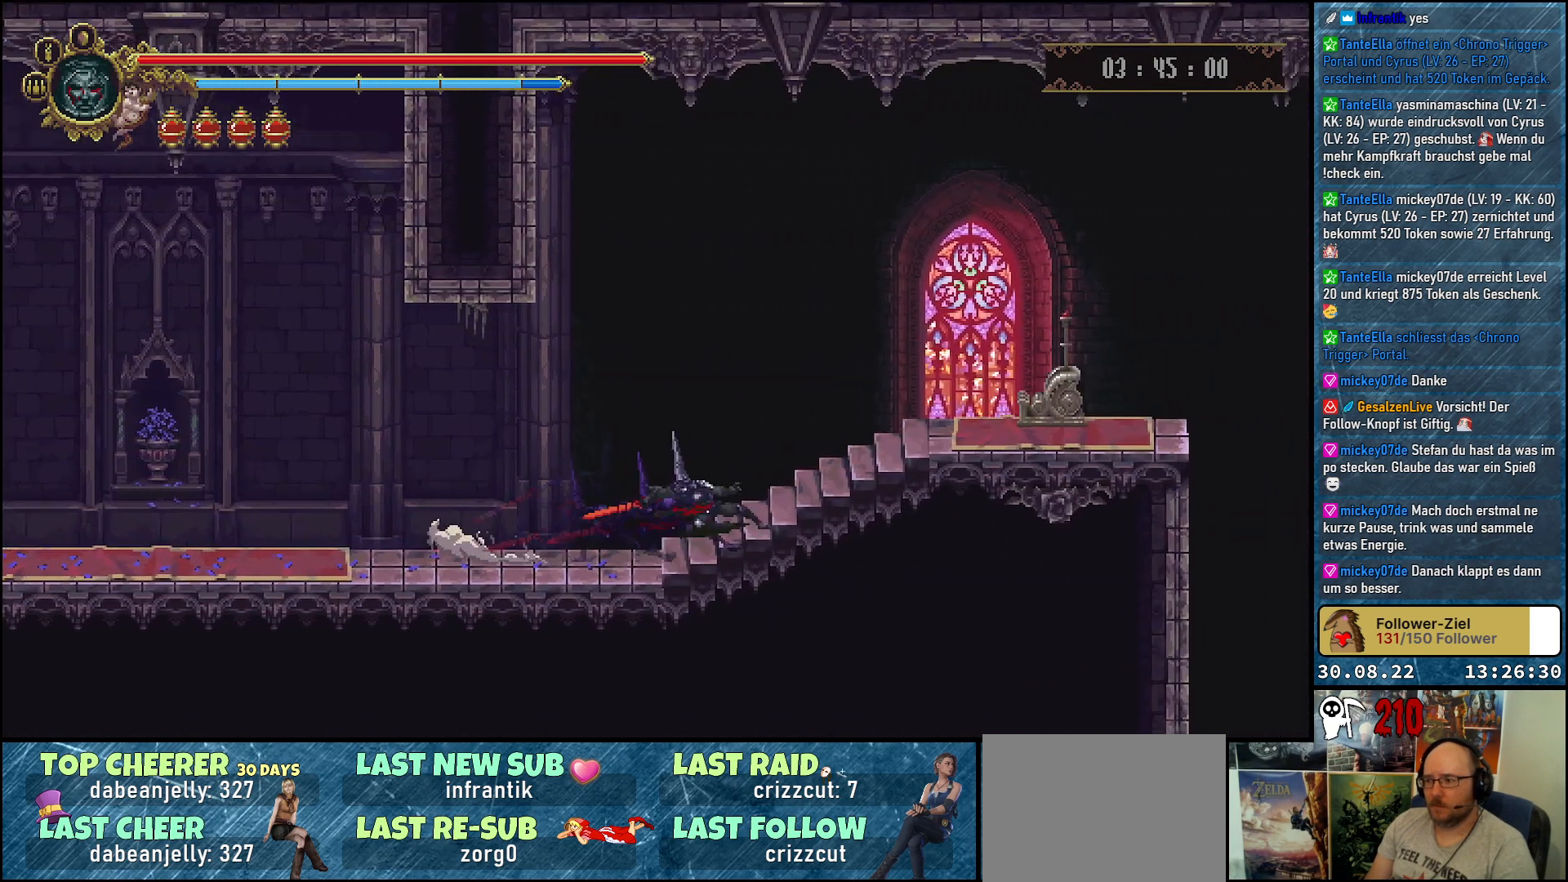
{"buttons": ["Y"], "left_stick": "center", "right_stick": "center", "events": [[317, "Y", "down"], [417, "DPAD_RIGHT", "up"], [417, "Y", "up"], [500, "Y", "down"]]}
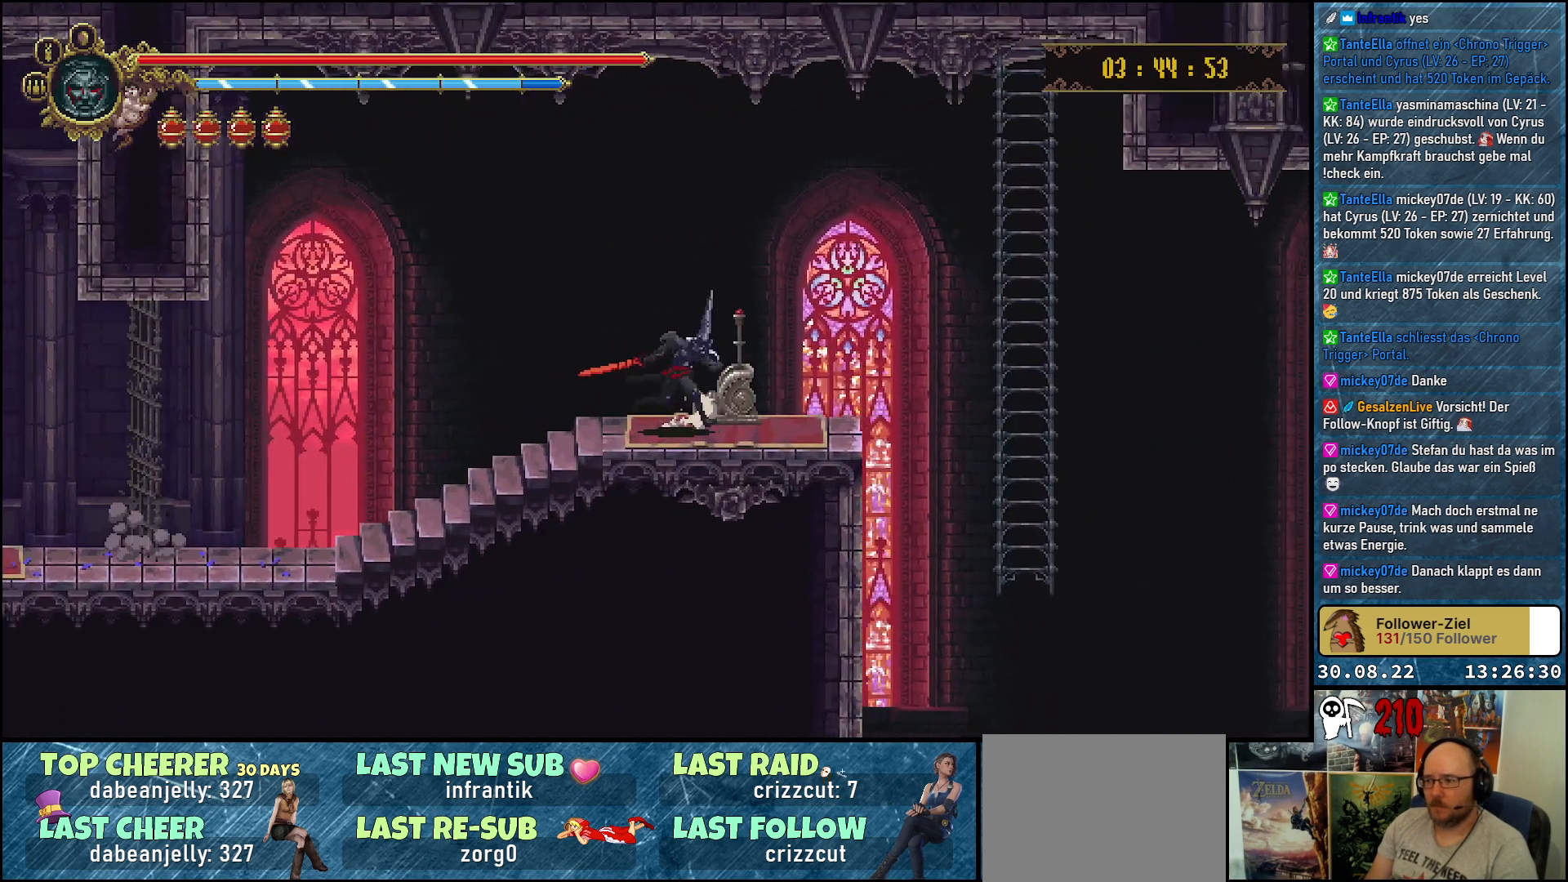
{"buttons": [], "left_stick": "center", "right_stick": "center", "events": [[83, "Y", "up"], [167, "Y", "down"], [233, "Y", "up"], [300, "Y", "down"], [367, "Y", "up"]]}
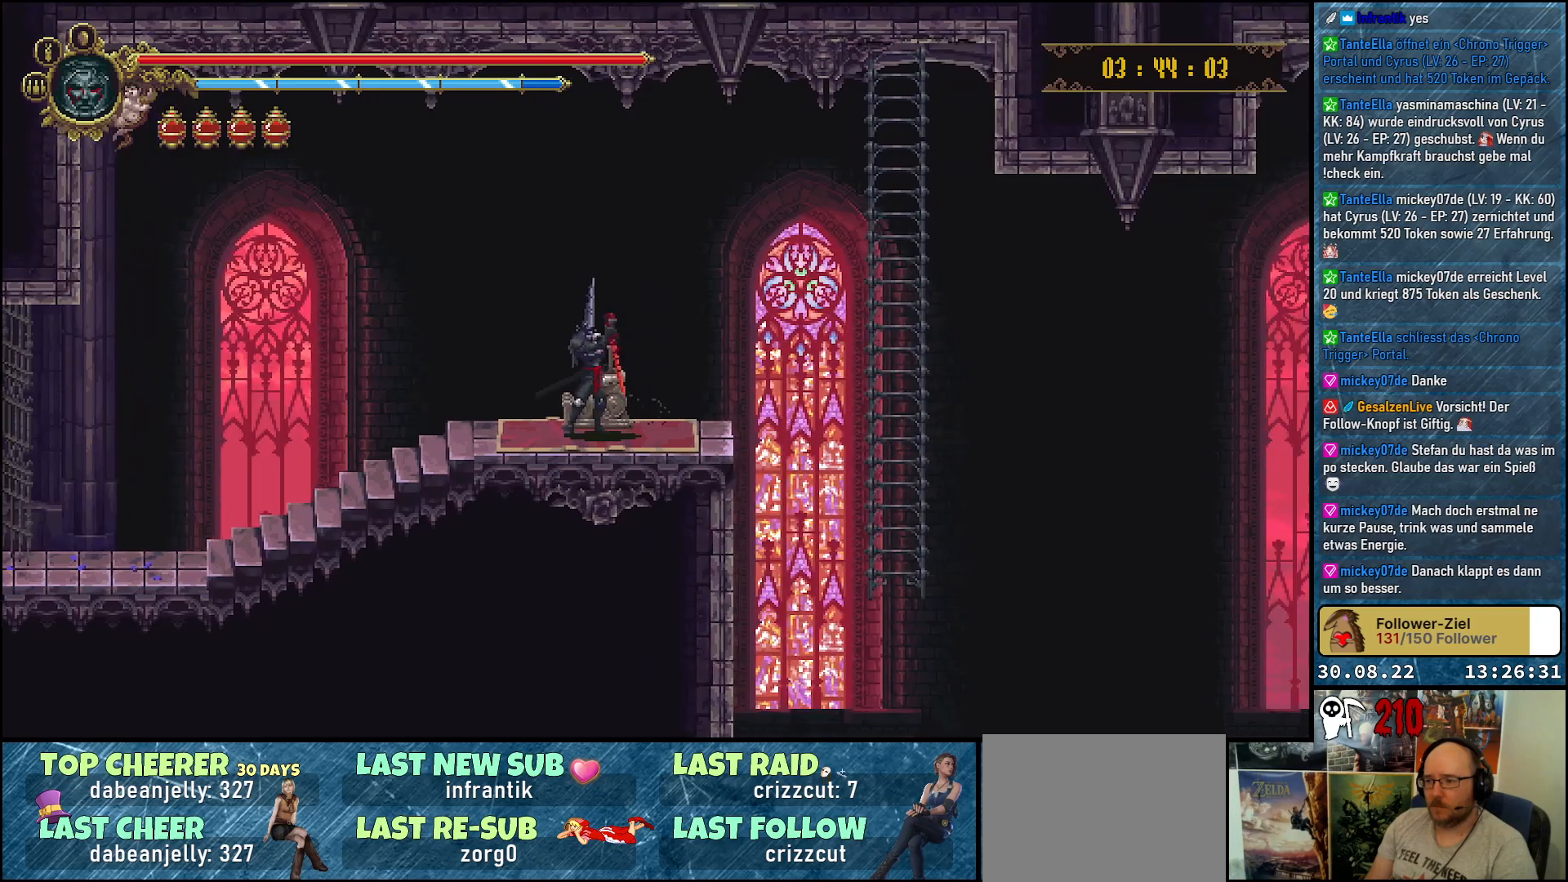
{"buttons": [], "left_stick": "center", "right_stick": "center", "events": []}
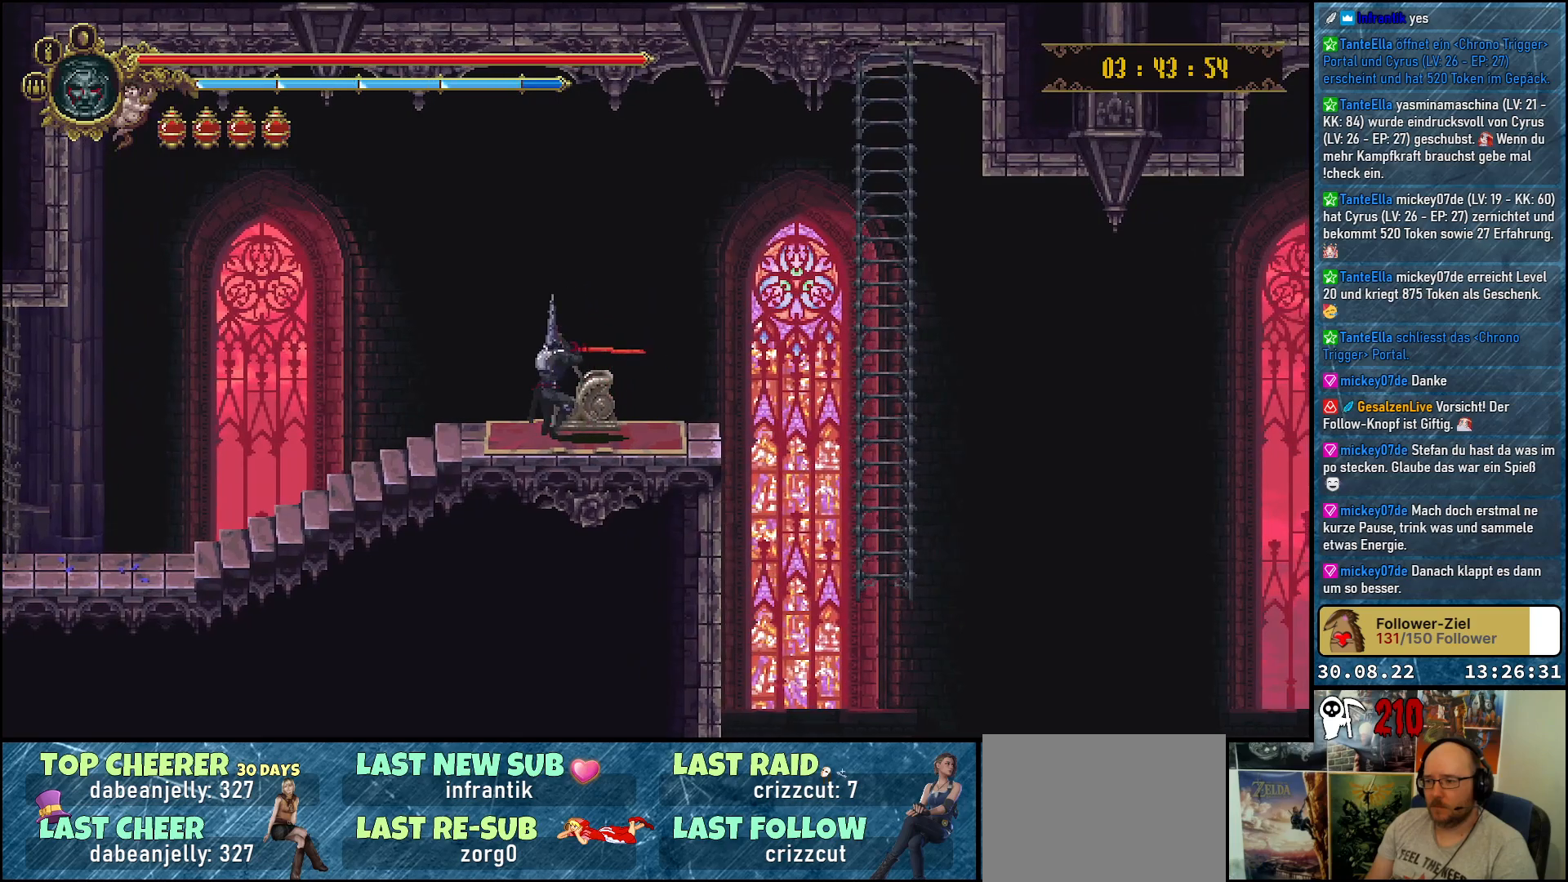
{"buttons": ["DPAD_RIGHT"], "left_stick": "center", "right_stick": "center", "events": [[317, "DPAD_RIGHT", "down"]]}
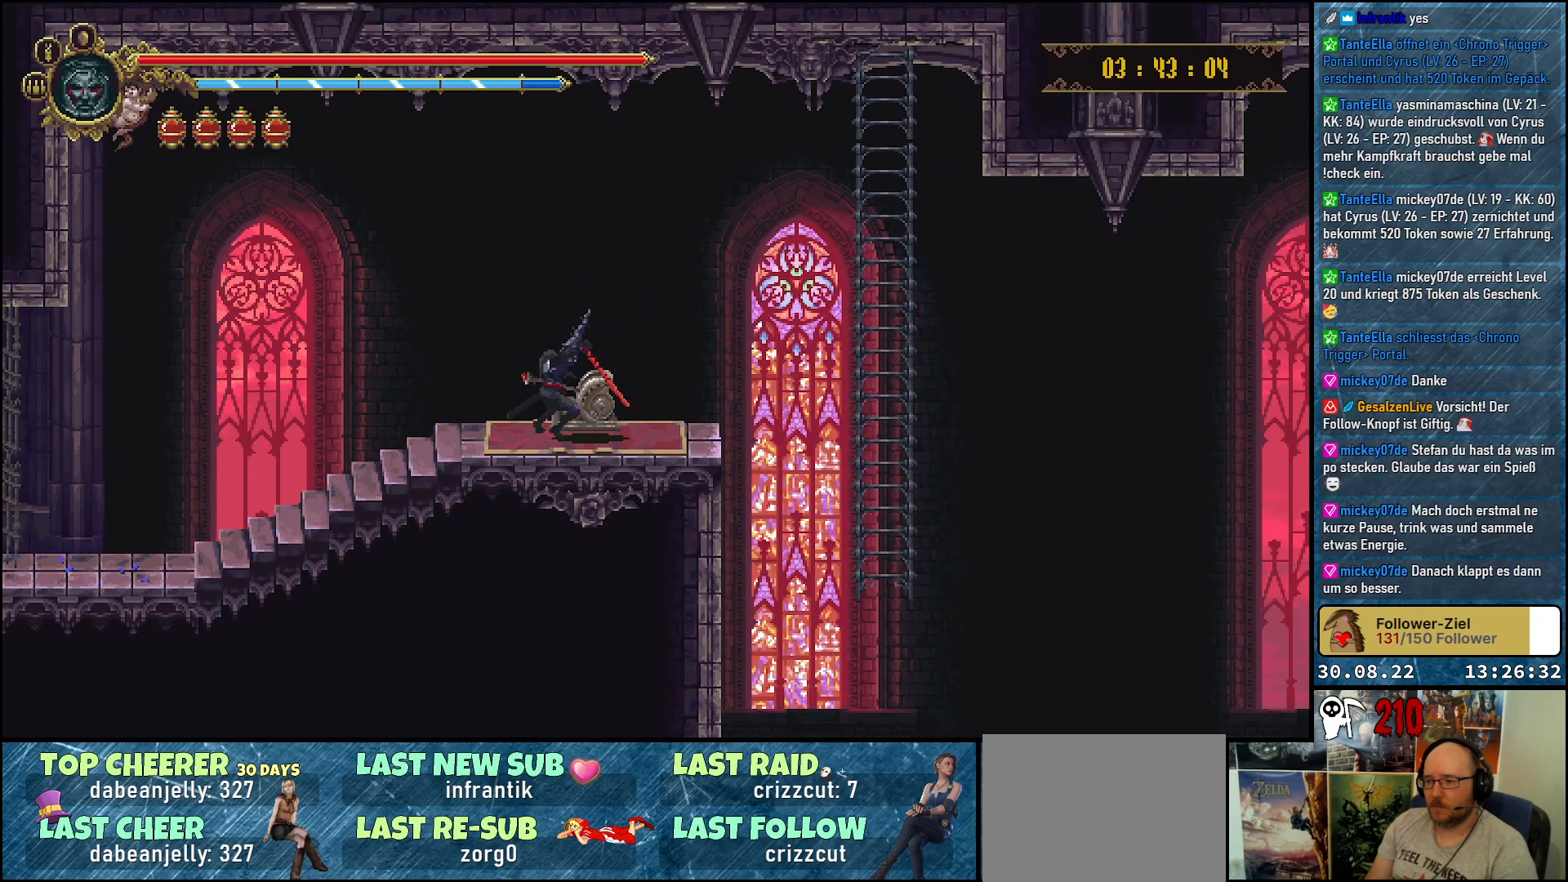
{"buttons": ["DPAD_RIGHT"], "left_stick": "center", "right_stick": "center", "events": []}
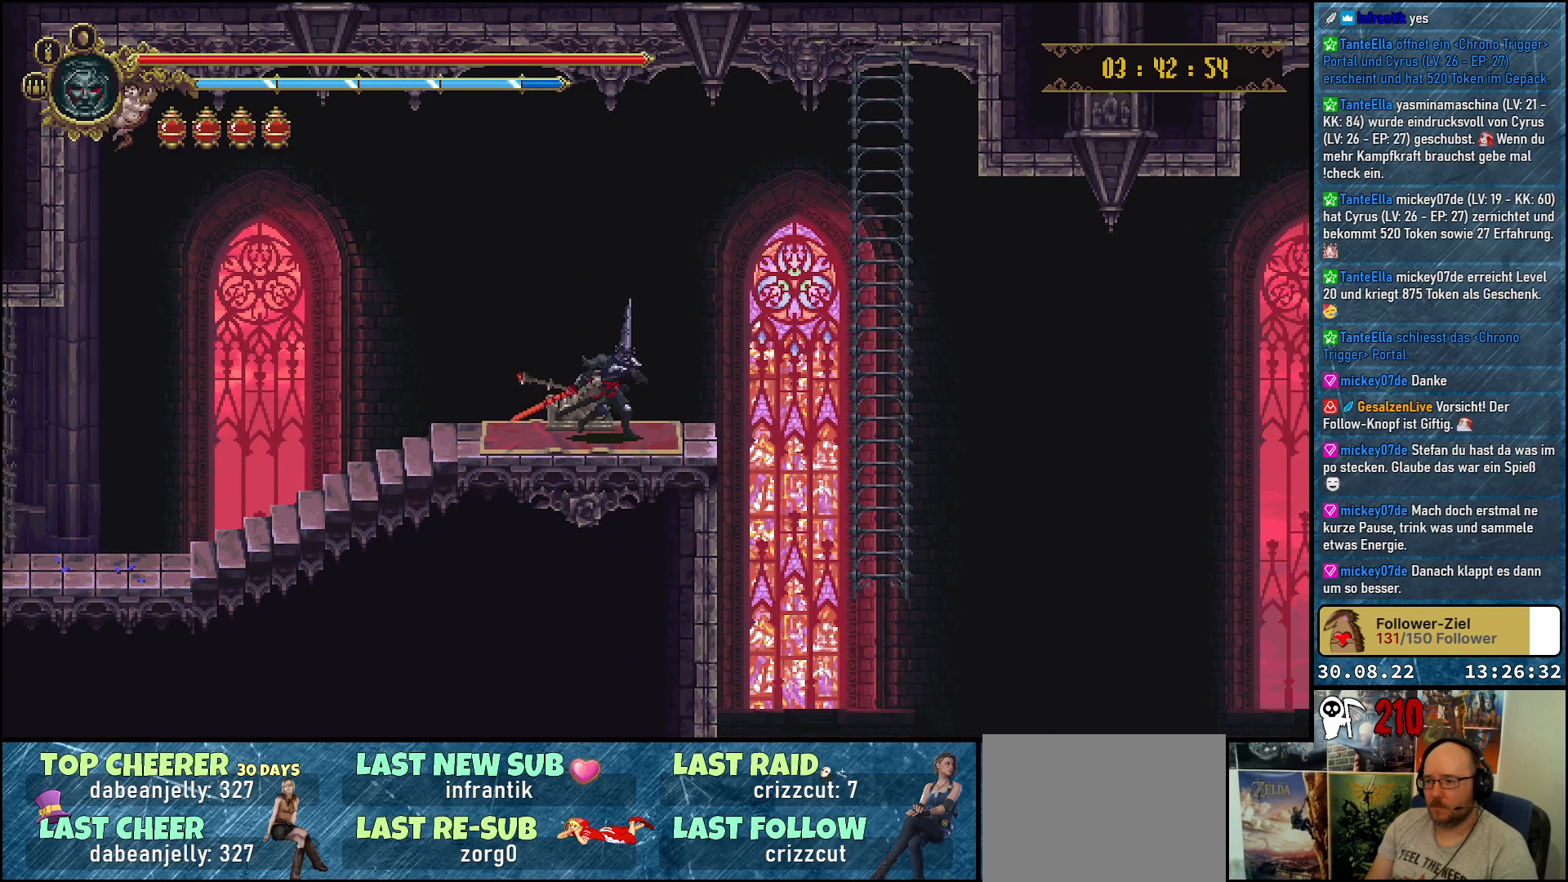
{"buttons": ["DPAD_RIGHT"], "left_stick": "center", "right_stick": "center", "events": []}
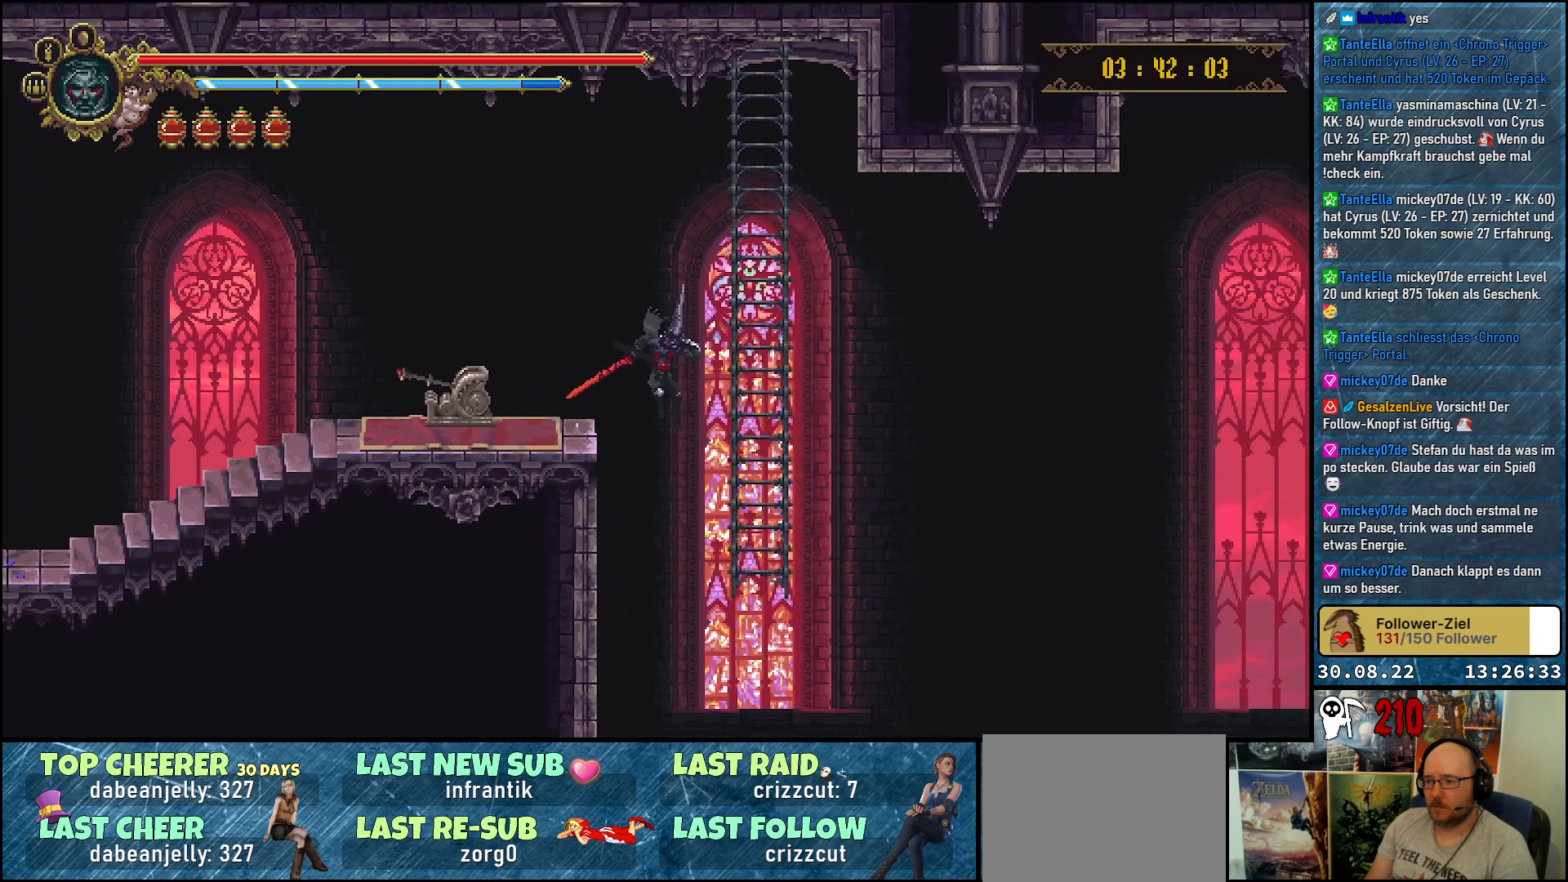
{"buttons": ["DPAD_UP"], "left_stick": "center", "right_stick": "center", "events": [[283, "DPAD_RIGHT", "up"], [300, "DPAD_UP", "down"]]}
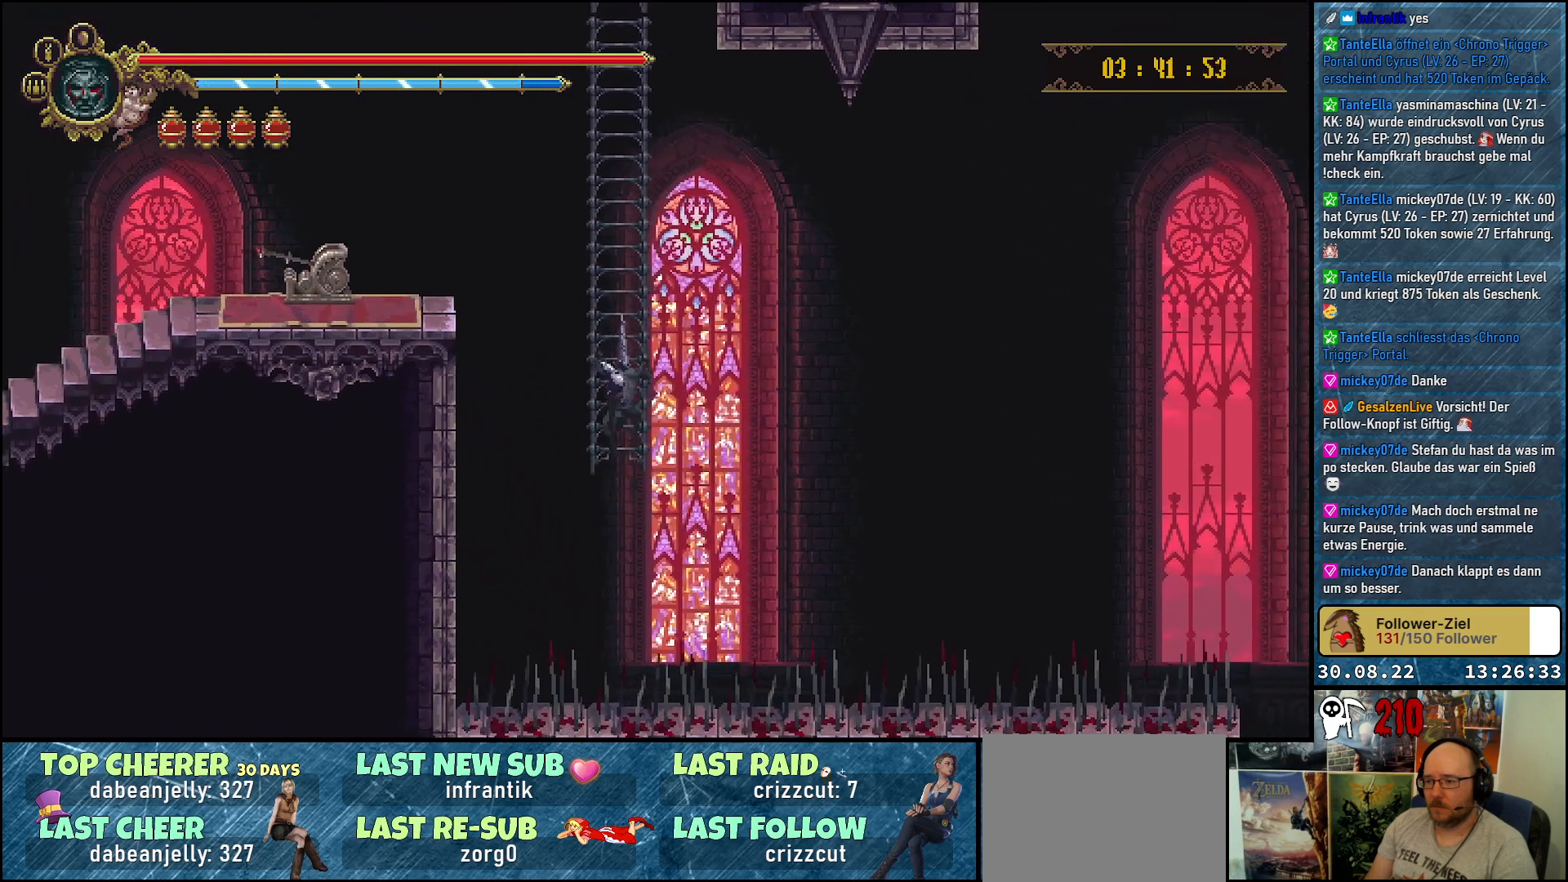
{"buttons": ["DPAD_UP"], "left_stick": "center", "right_stick": "center", "events": []}
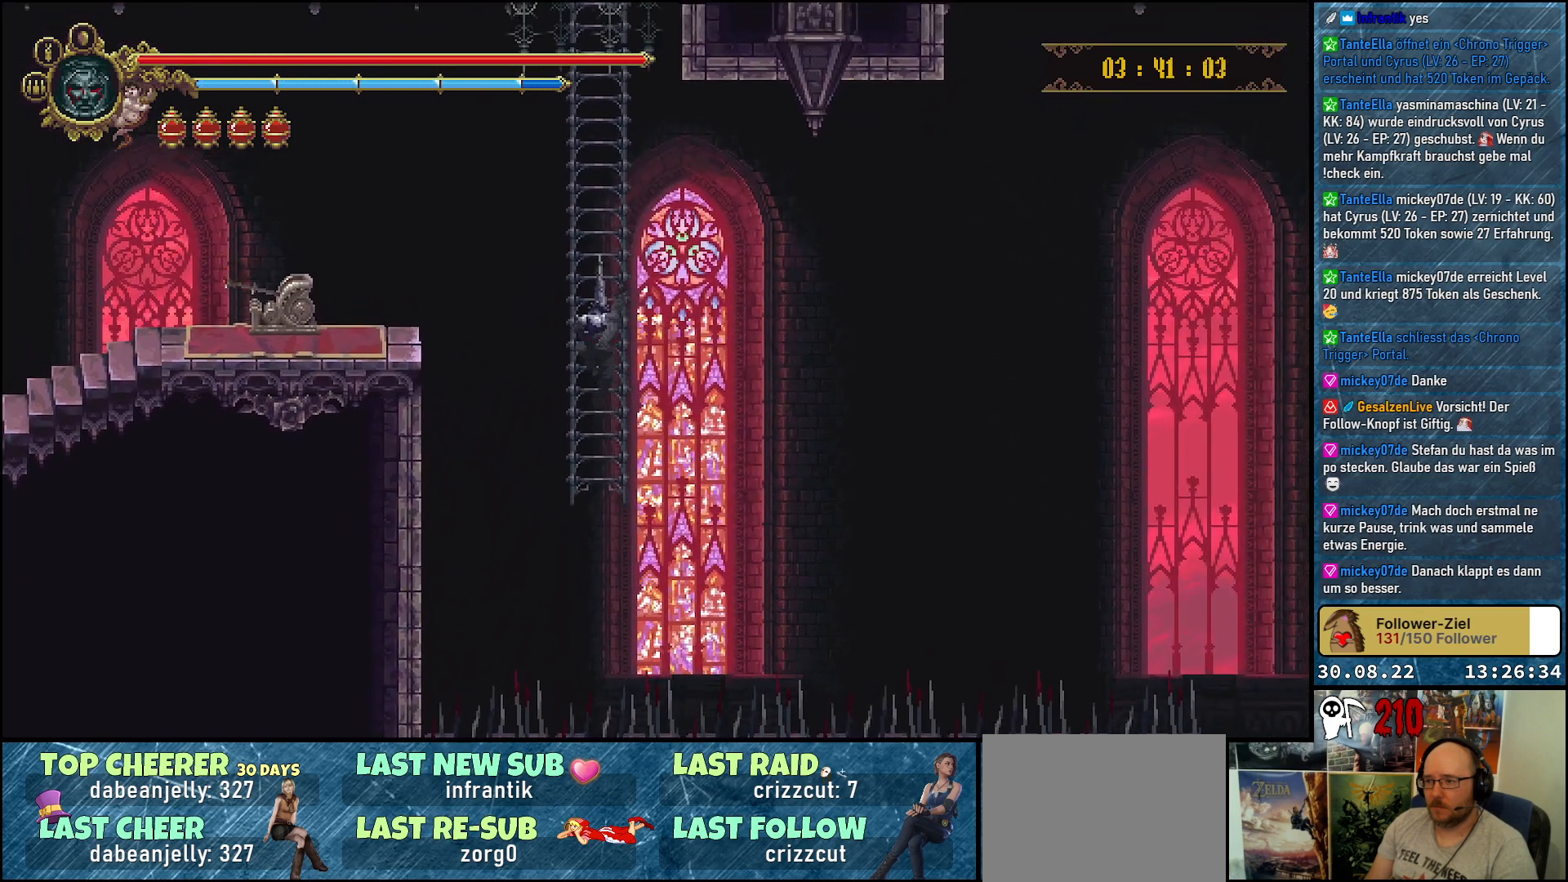
{"buttons": ["DPAD_UP"], "left_stick": "center", "right_stick": "center", "events": []}
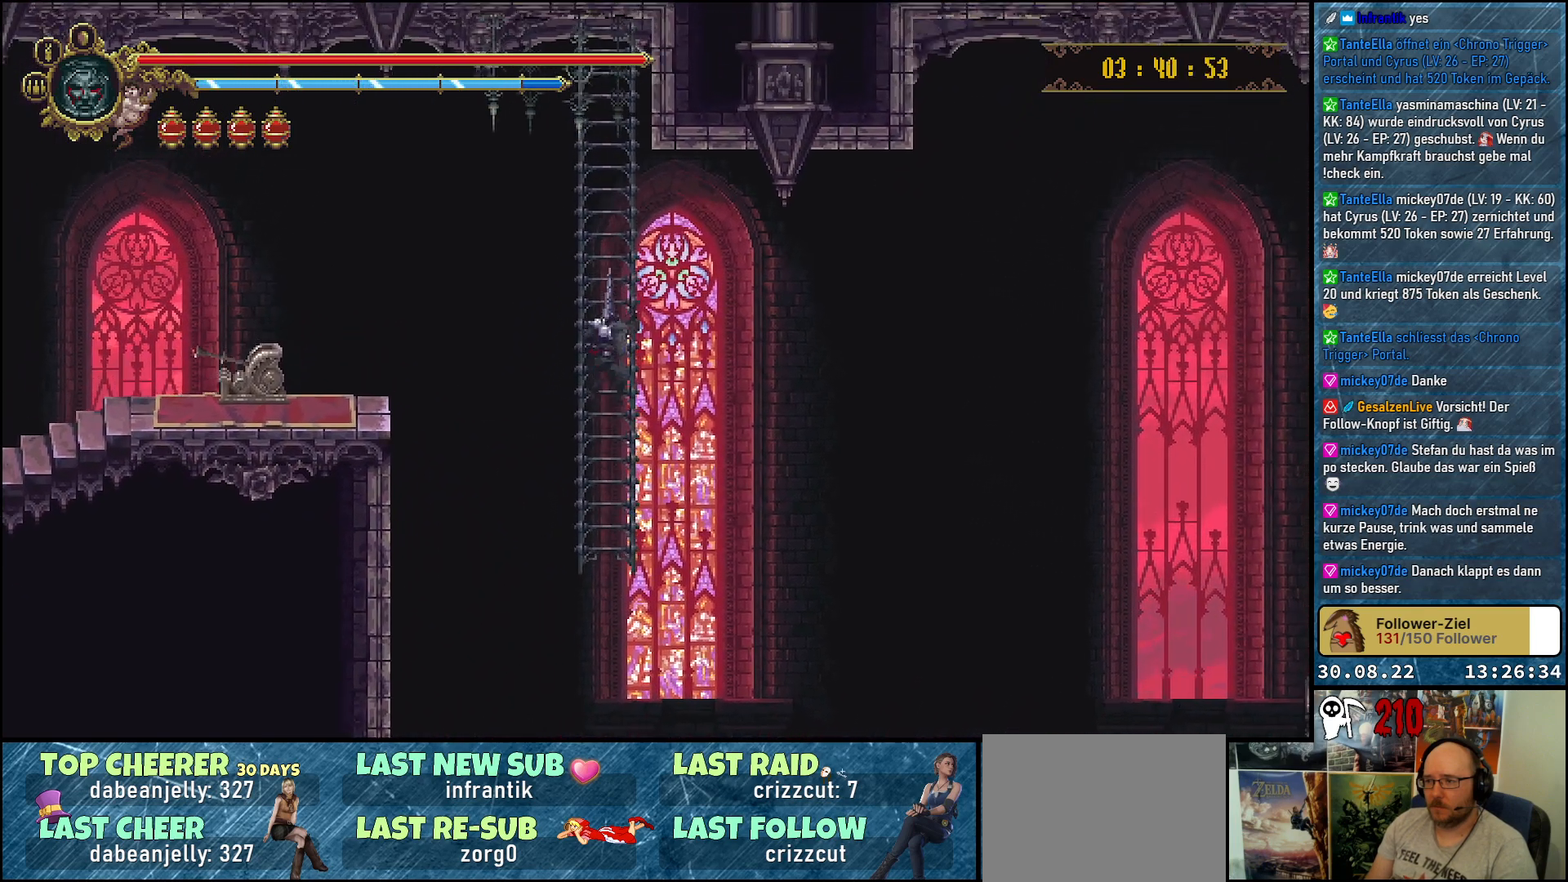
{"buttons": [], "left_stick": "center", "right_stick": "center", "events": [[350, "DPAD_UP", "up"]]}
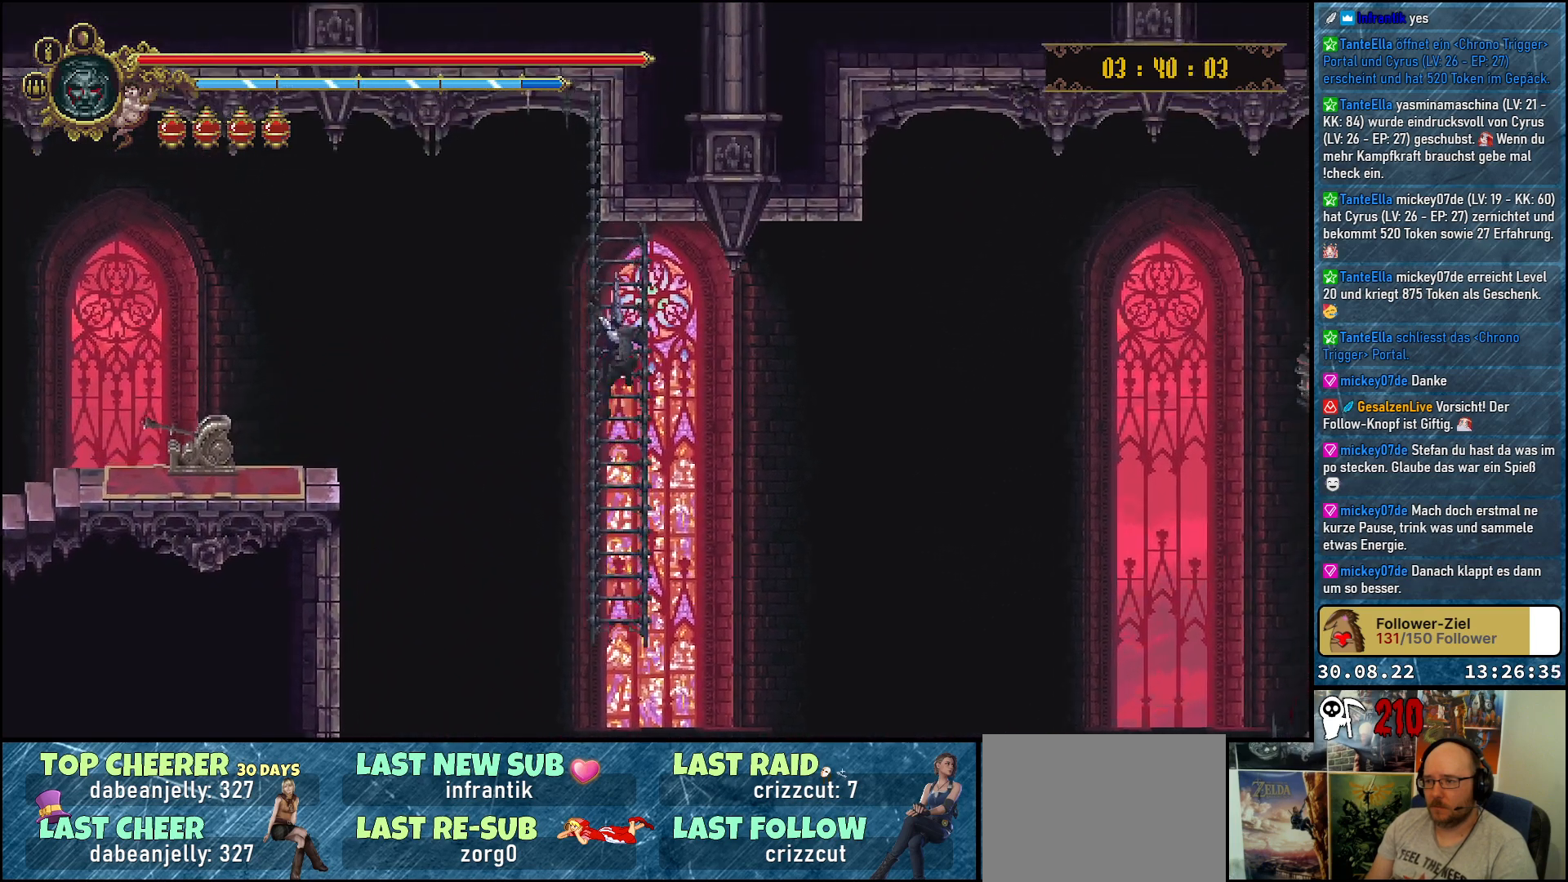
{"buttons": [], "left_stick": "center", "right_stick": "center", "events": []}
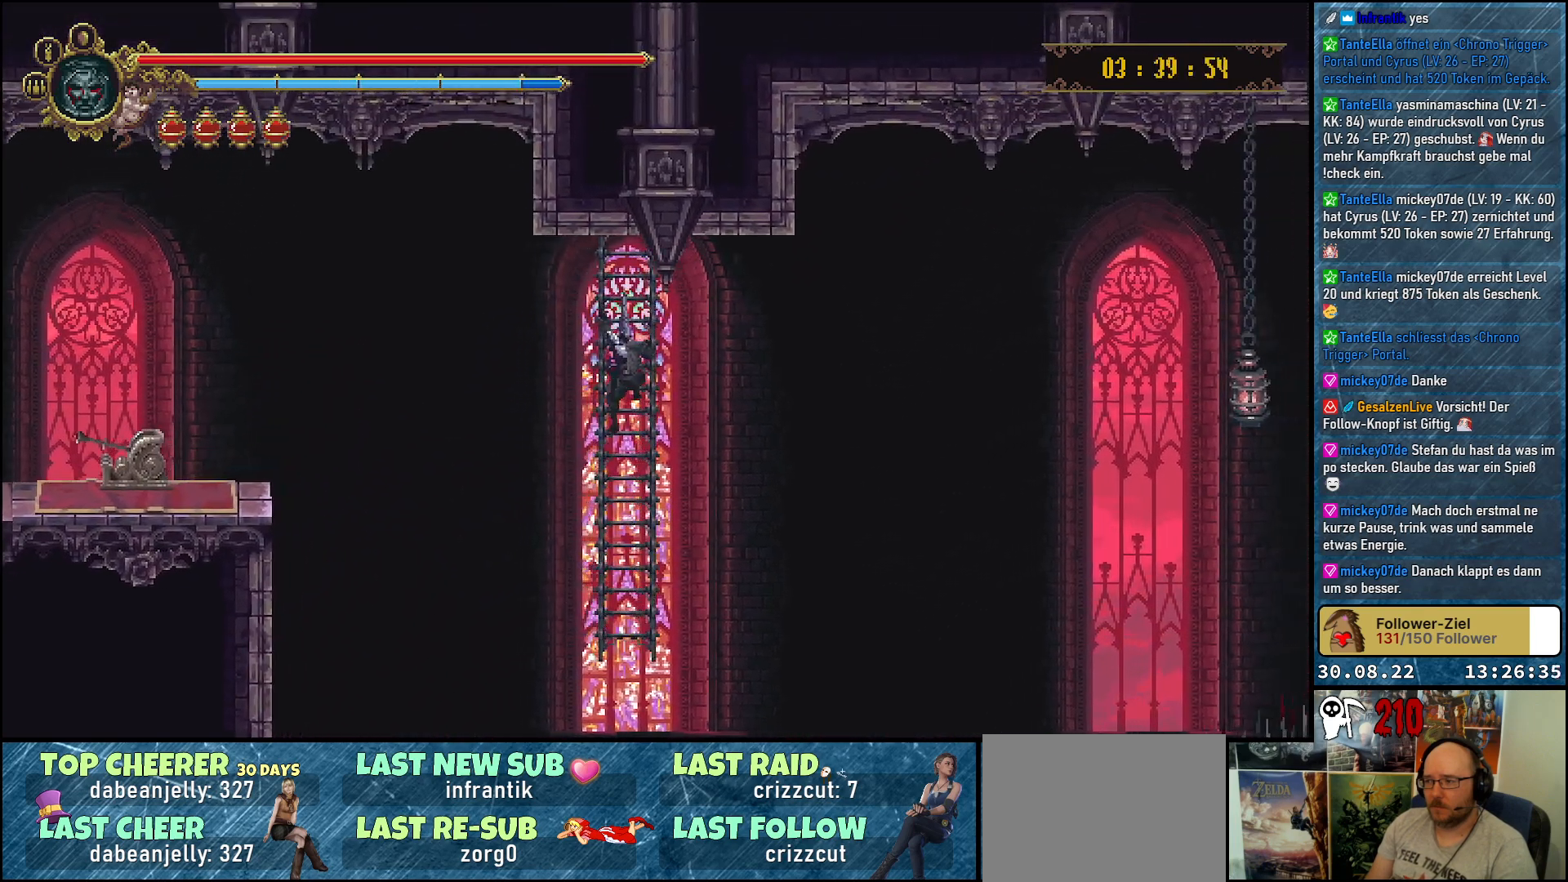
{"buttons": [], "left_stick": "center", "right_stick": "center", "events": []}
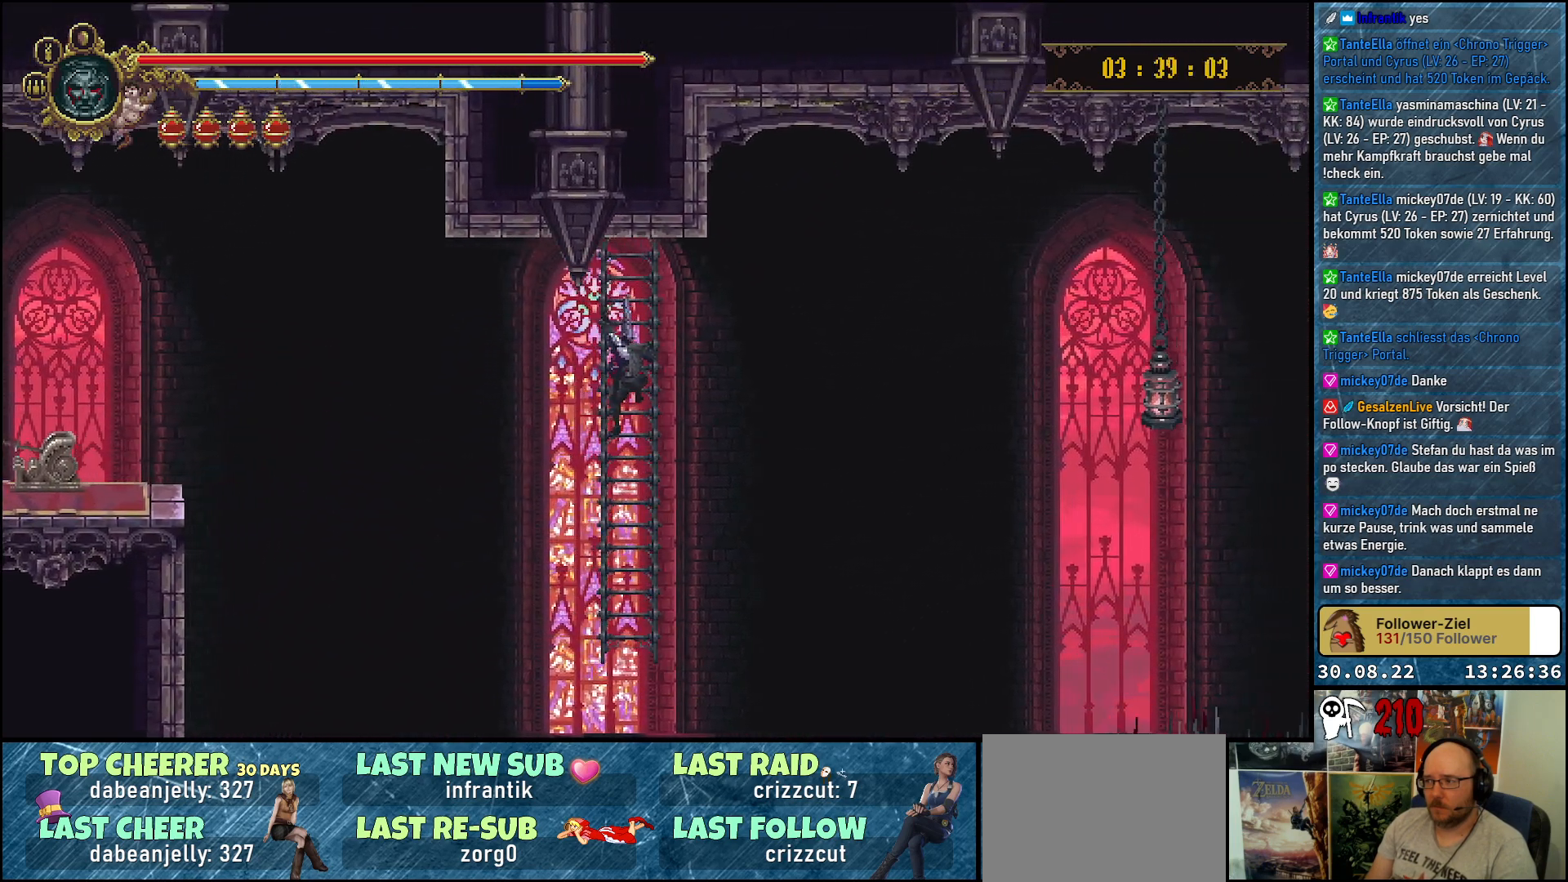
{"buttons": [], "left_stick": "center", "right_stick": "center", "events": []}
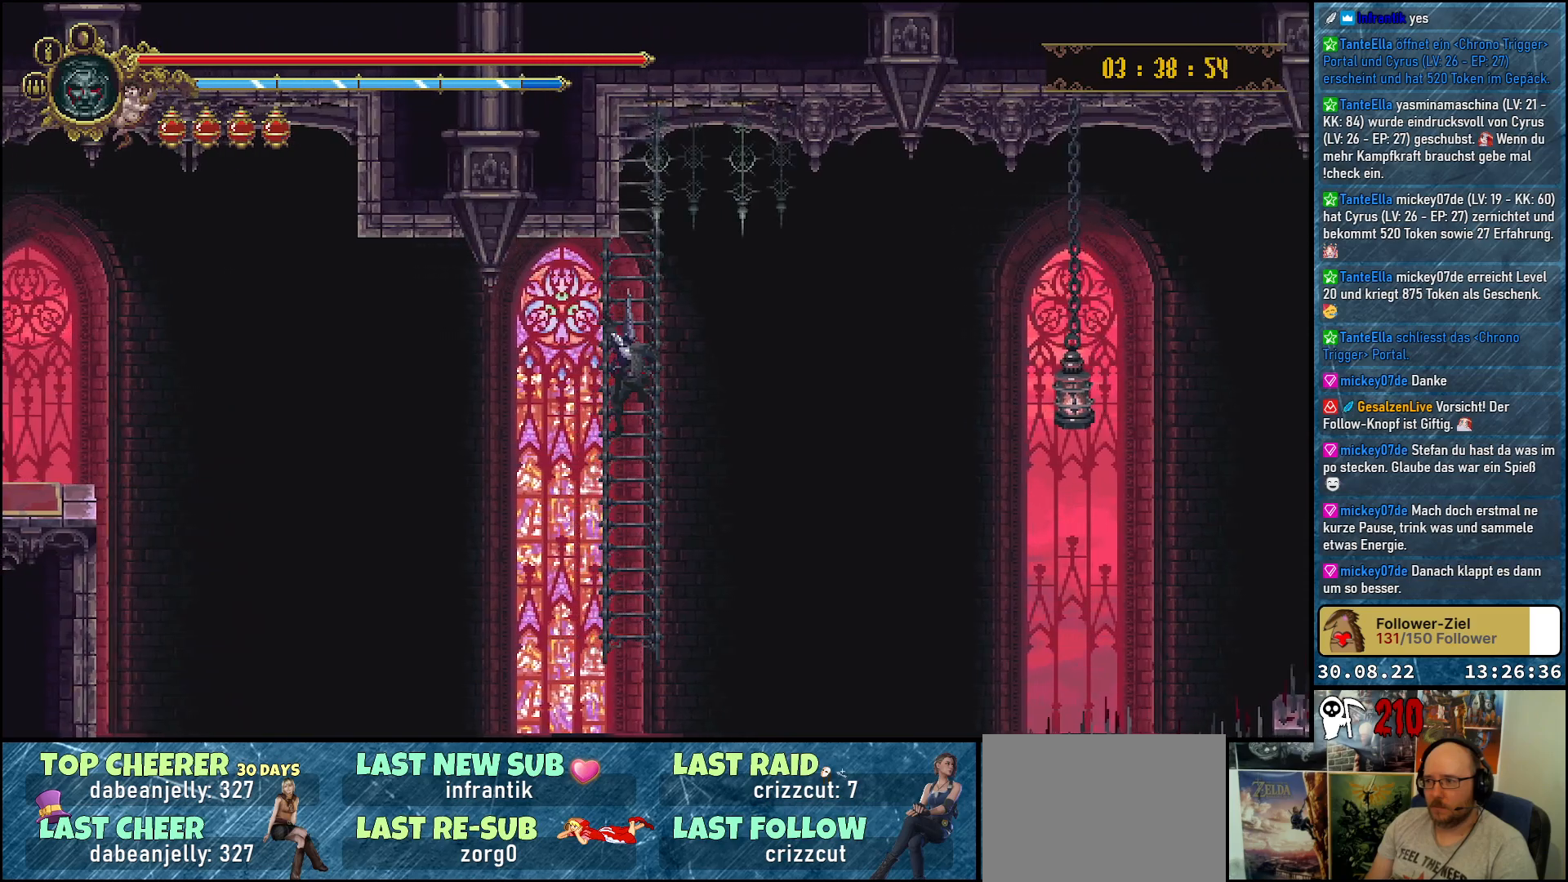
{"buttons": [], "left_stick": "center", "right_stick": "center", "events": []}
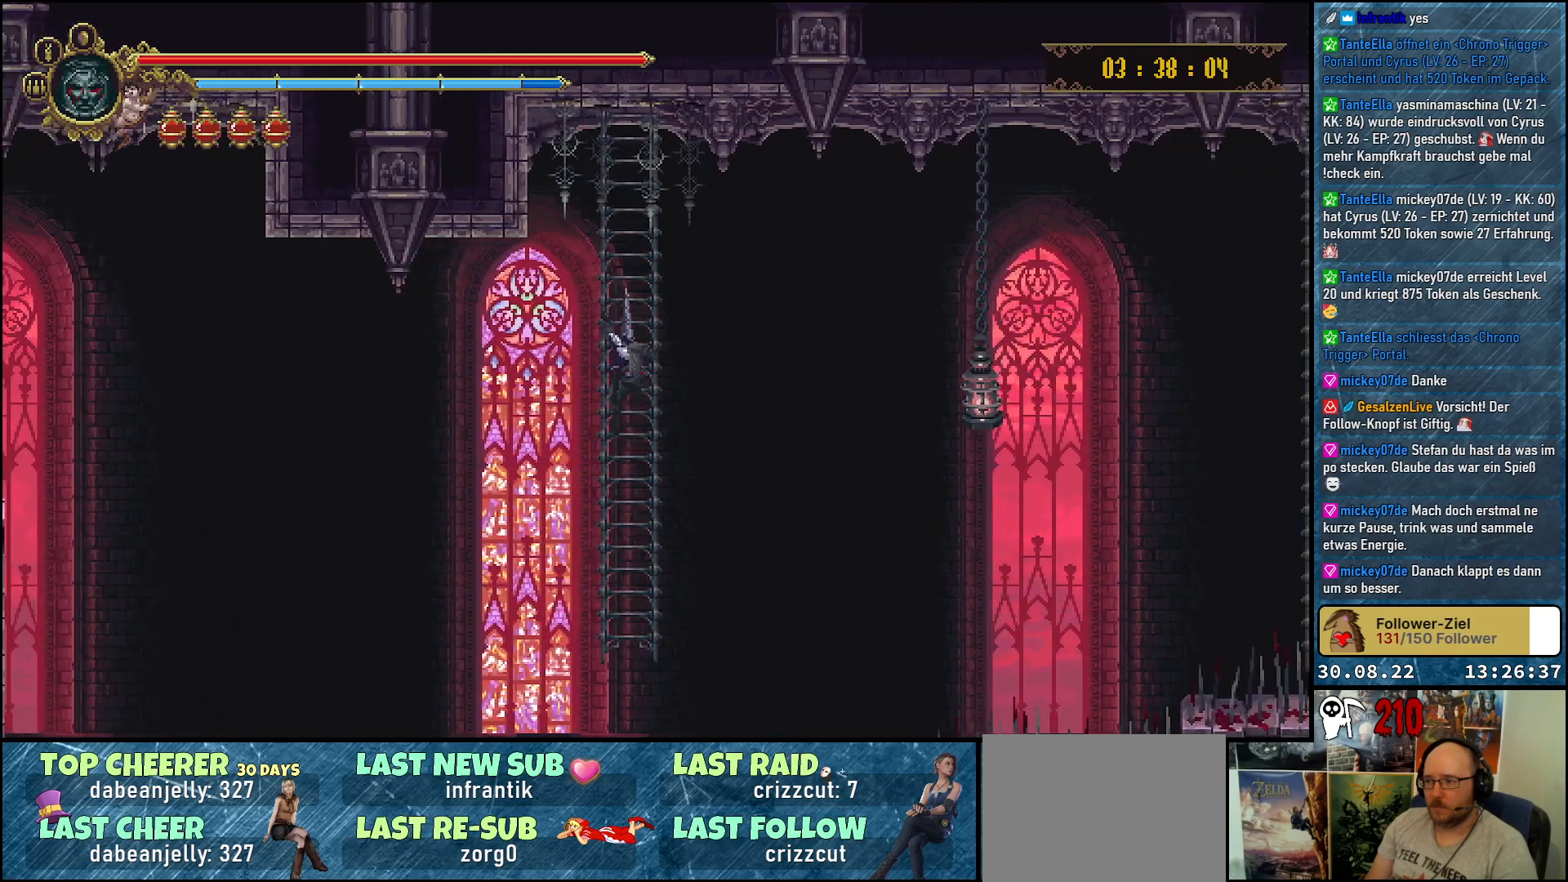
{"buttons": [], "left_stick": "center", "right_stick": "center", "events": []}
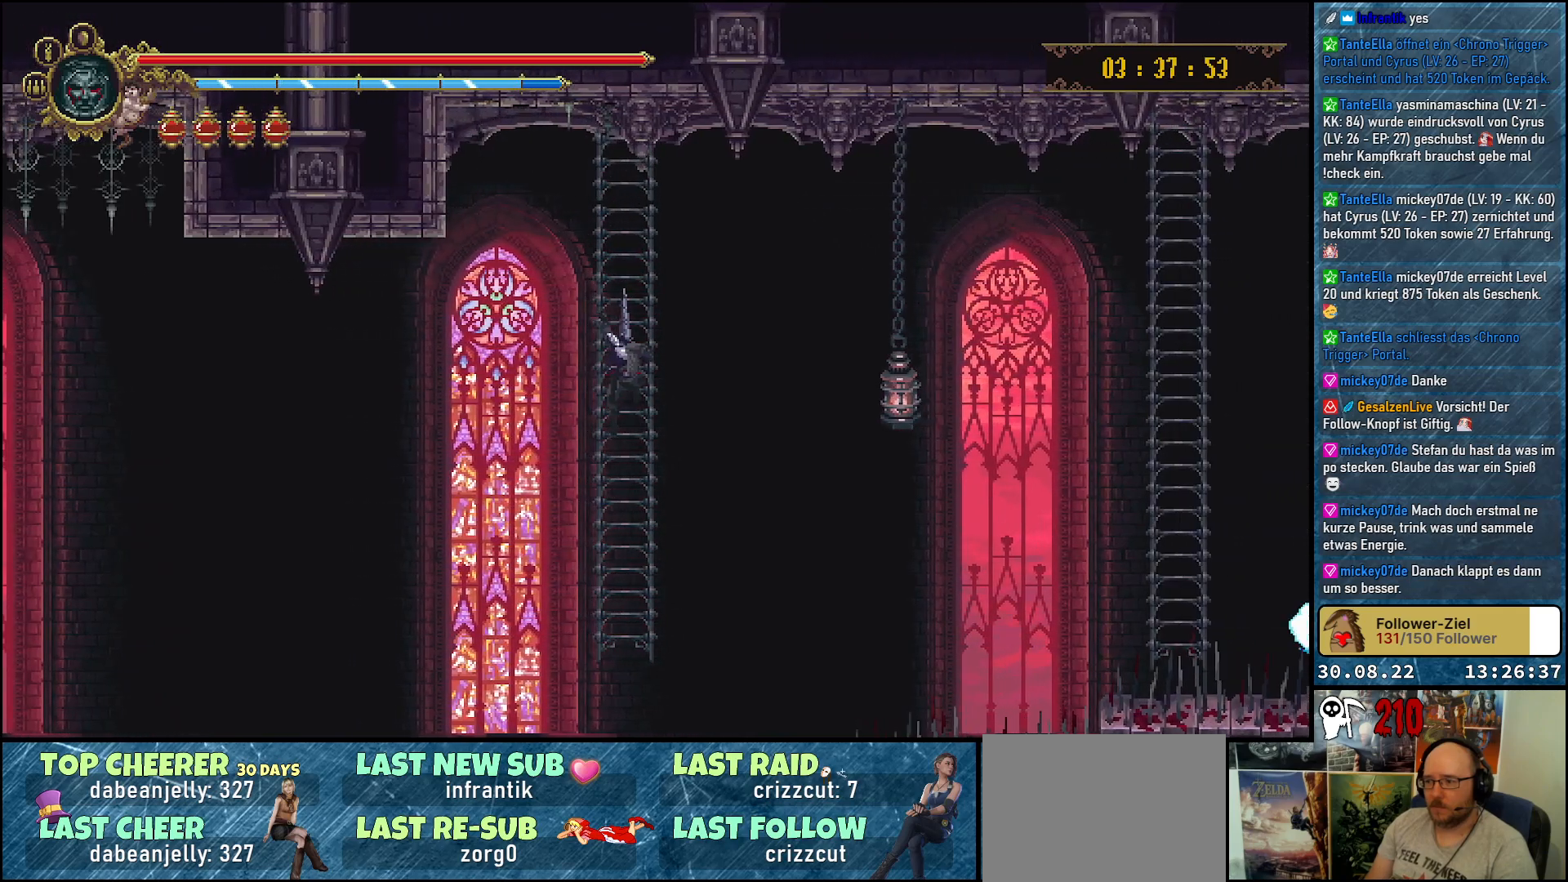
{"buttons": [], "left_stick": "center", "right_stick": "center", "events": []}
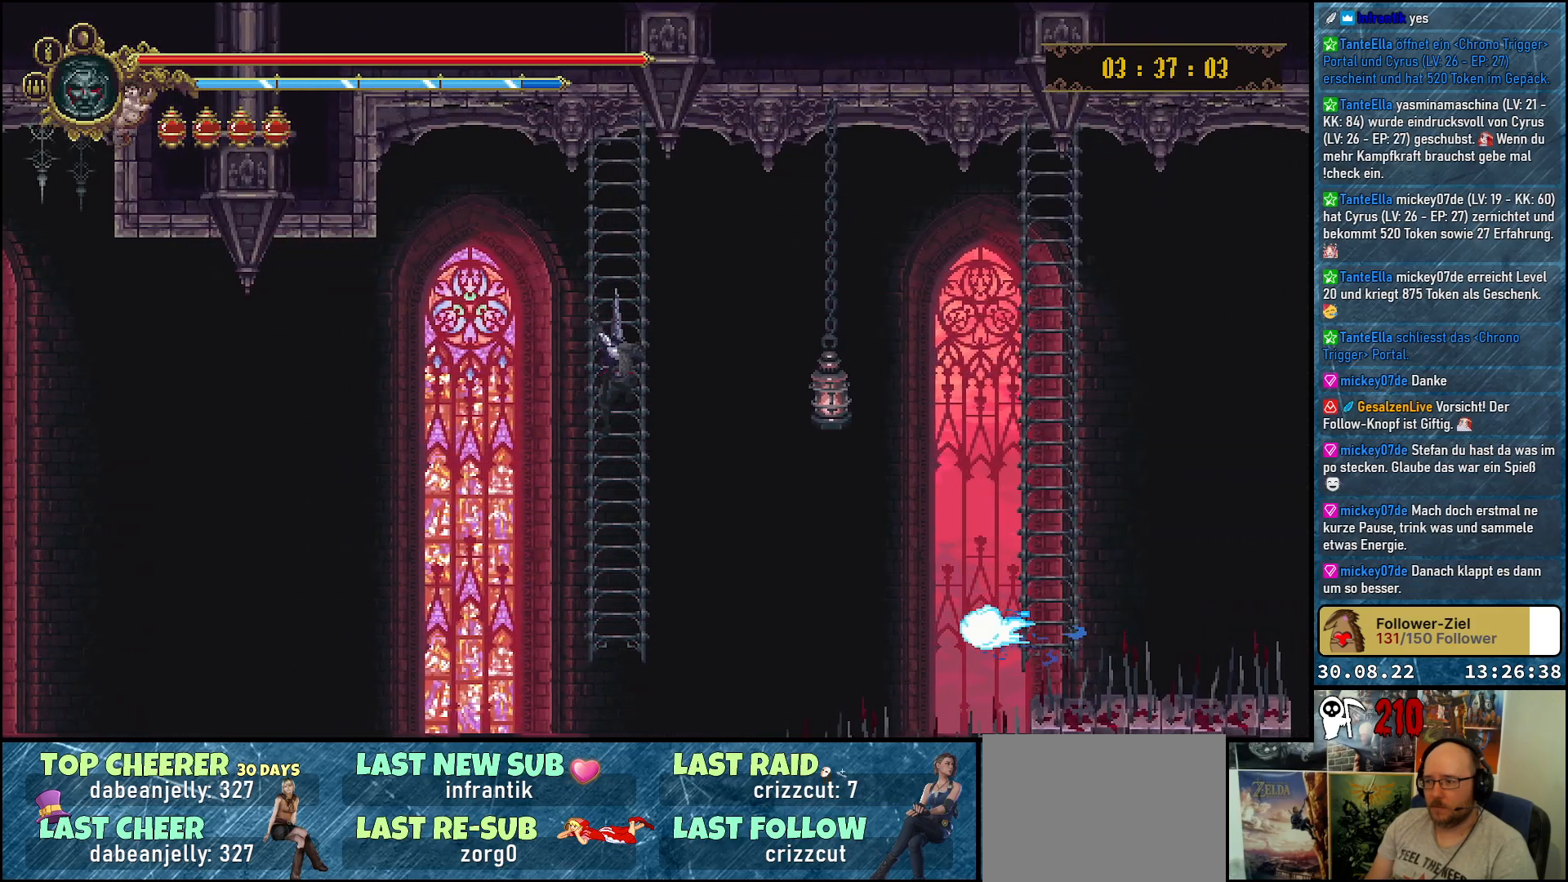
{"buttons": ["A", "DPAD_RIGHT"], "left_stick": "center", "right_stick": "center", "events": [[100, "DPAD_RIGHT", "down"], [450, "A", "down"]]}
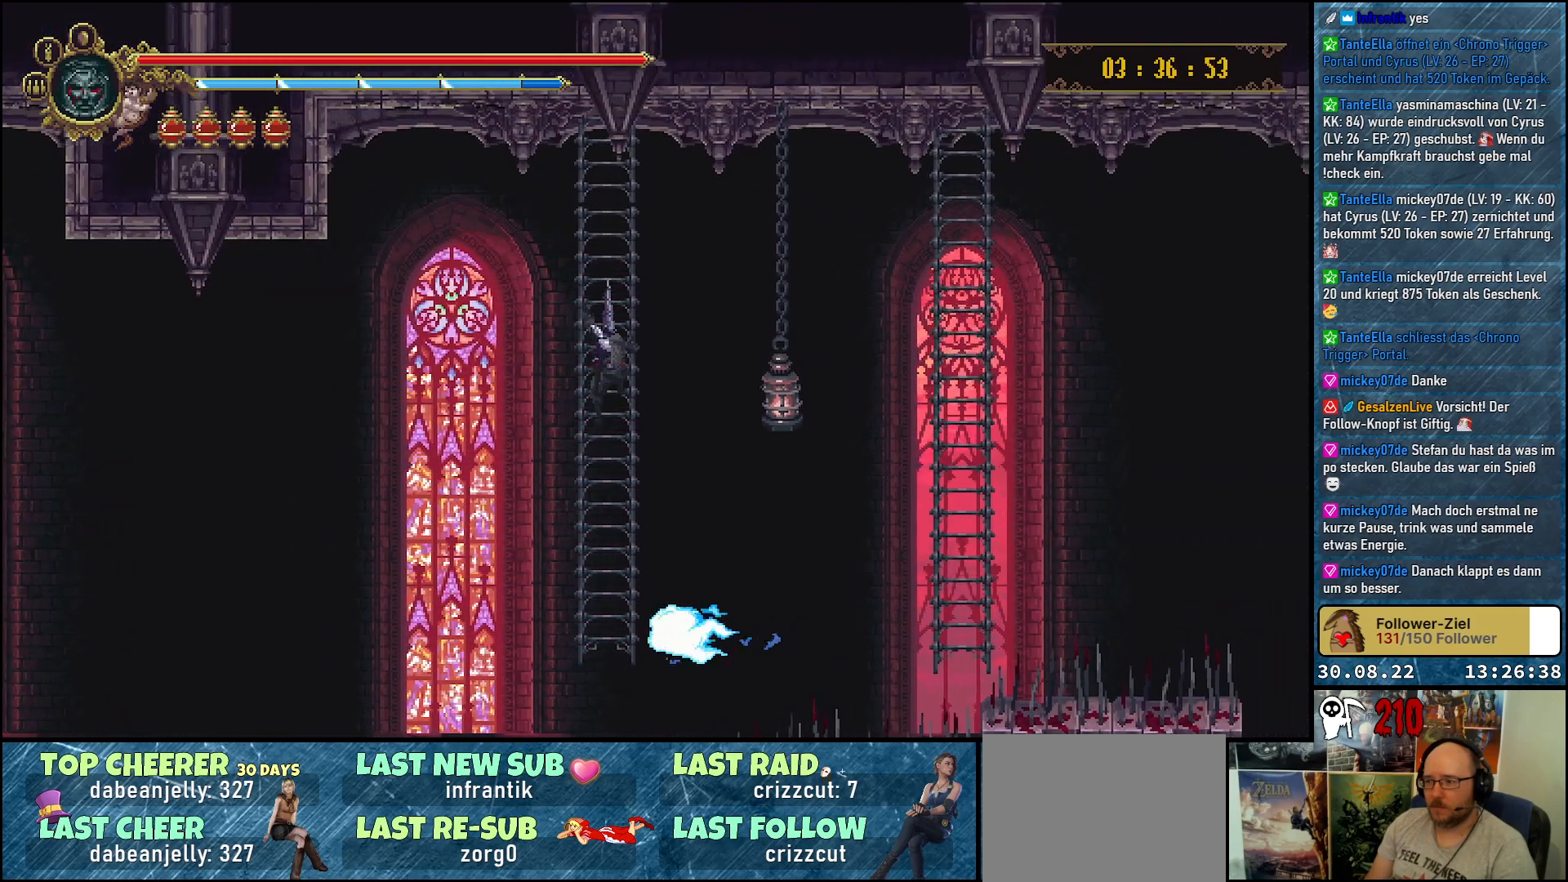
{"buttons": ["A", "DPAD_RIGHT"], "left_stick": "center", "right_stick": "center", "events": []}
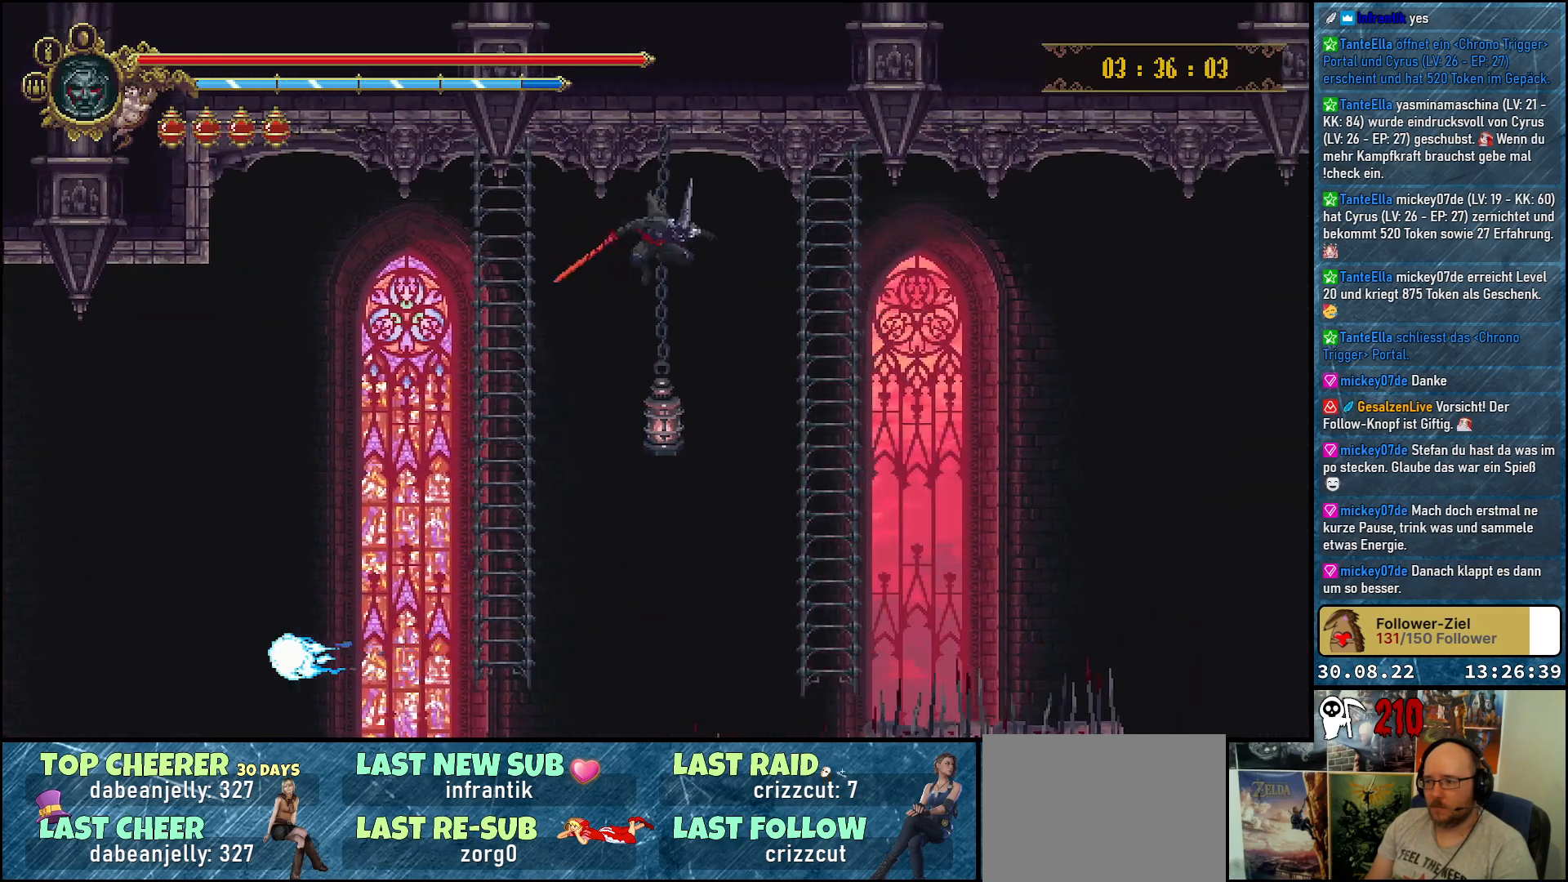
{"buttons": ["DPAD_UP"], "left_stick": "center", "right_stick": "center", "events": [[467, "A", "up"], [483, "DPAD_RIGHT", "up"], [483, "DPAD_UP", "down"]]}
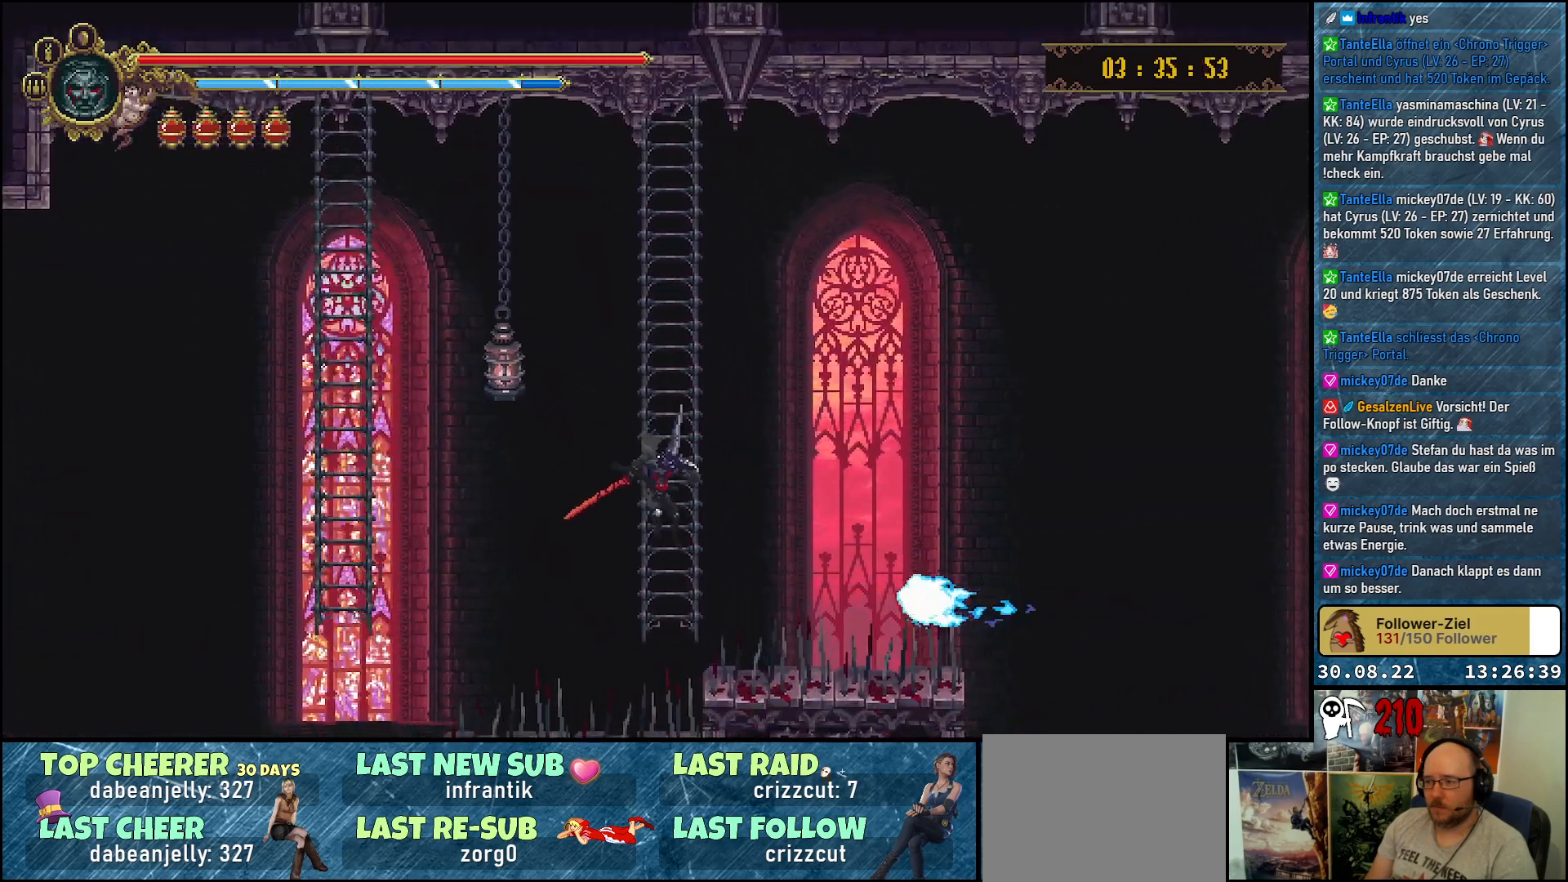
{"buttons": ["DPAD_UP"], "left_stick": "center", "right_stick": "center", "events": []}
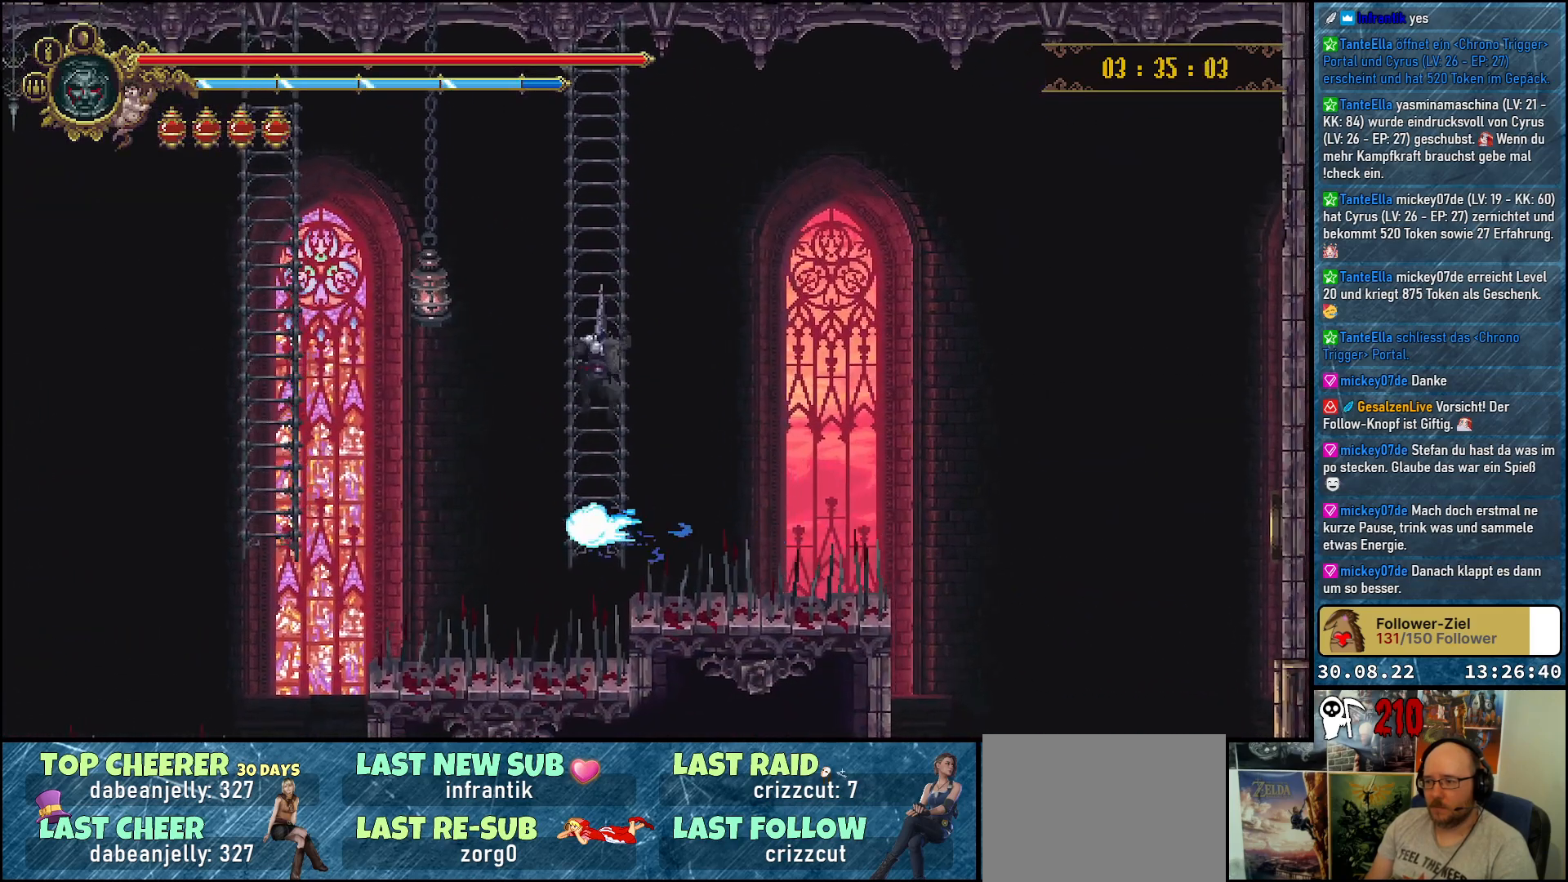
{"buttons": [], "left_stick": "center", "right_stick": "center", "events": [[367, "DPAD_UP", "up"]]}
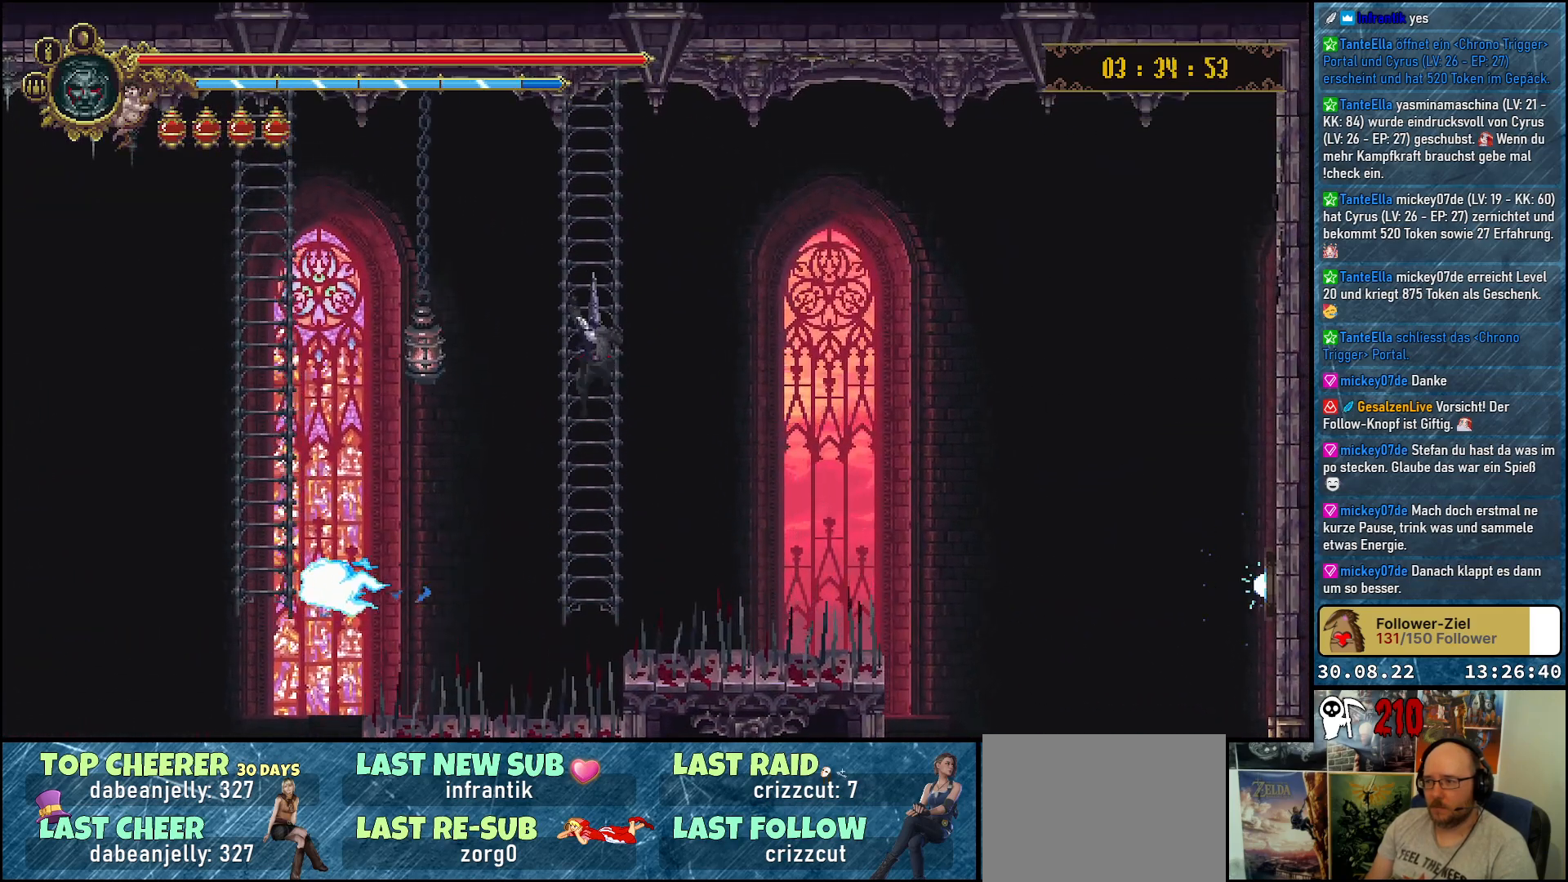
{"buttons": [], "left_stick": "center", "right_stick": "center", "events": []}
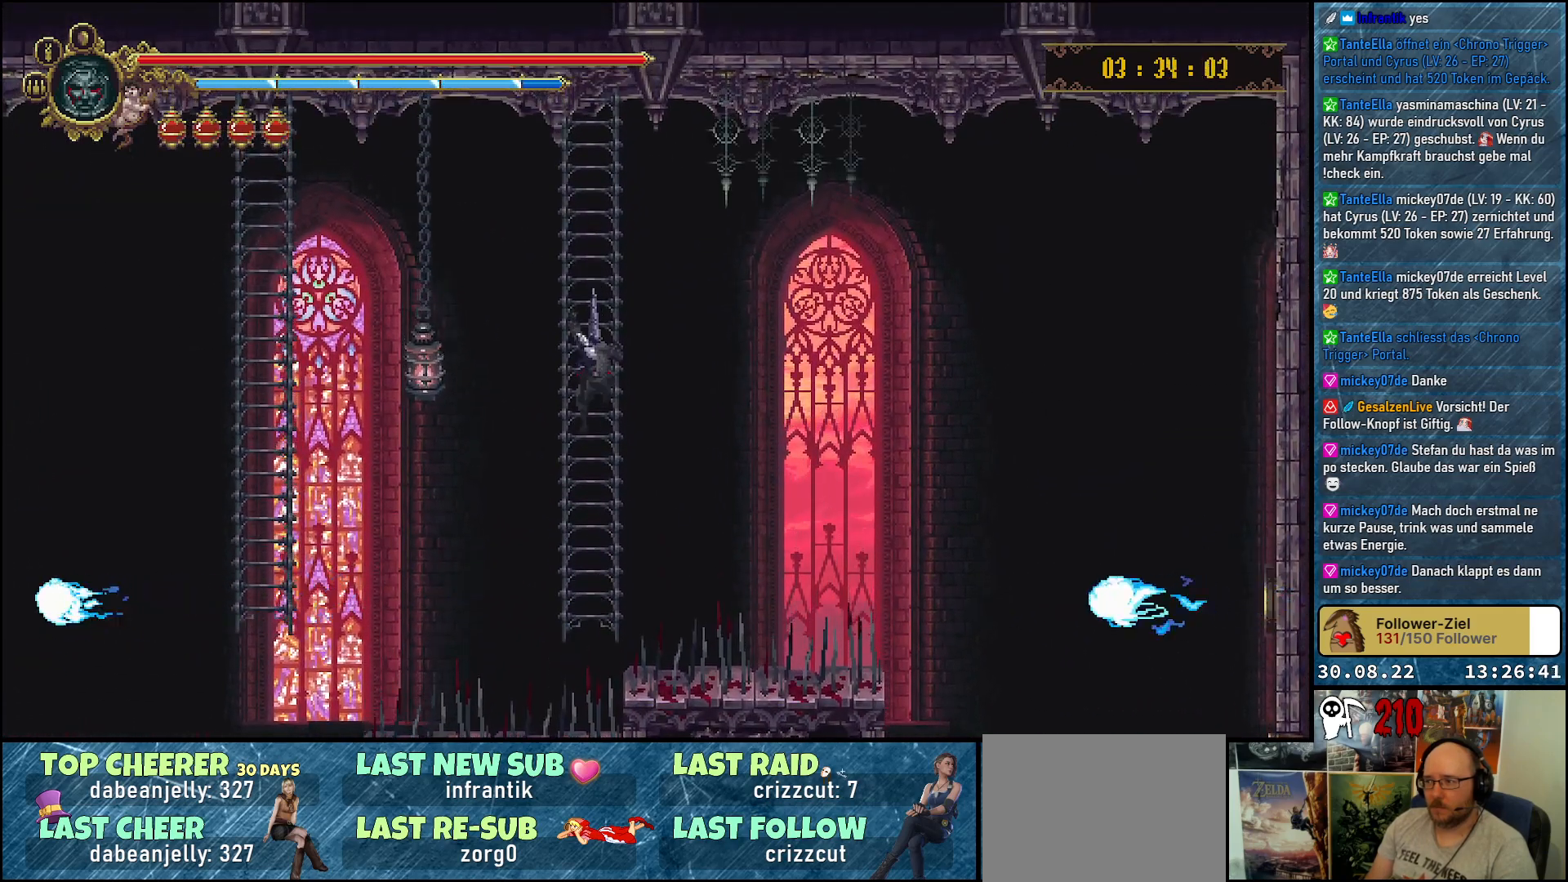
{"buttons": [], "left_stick": "center", "right_stick": "center", "events": []}
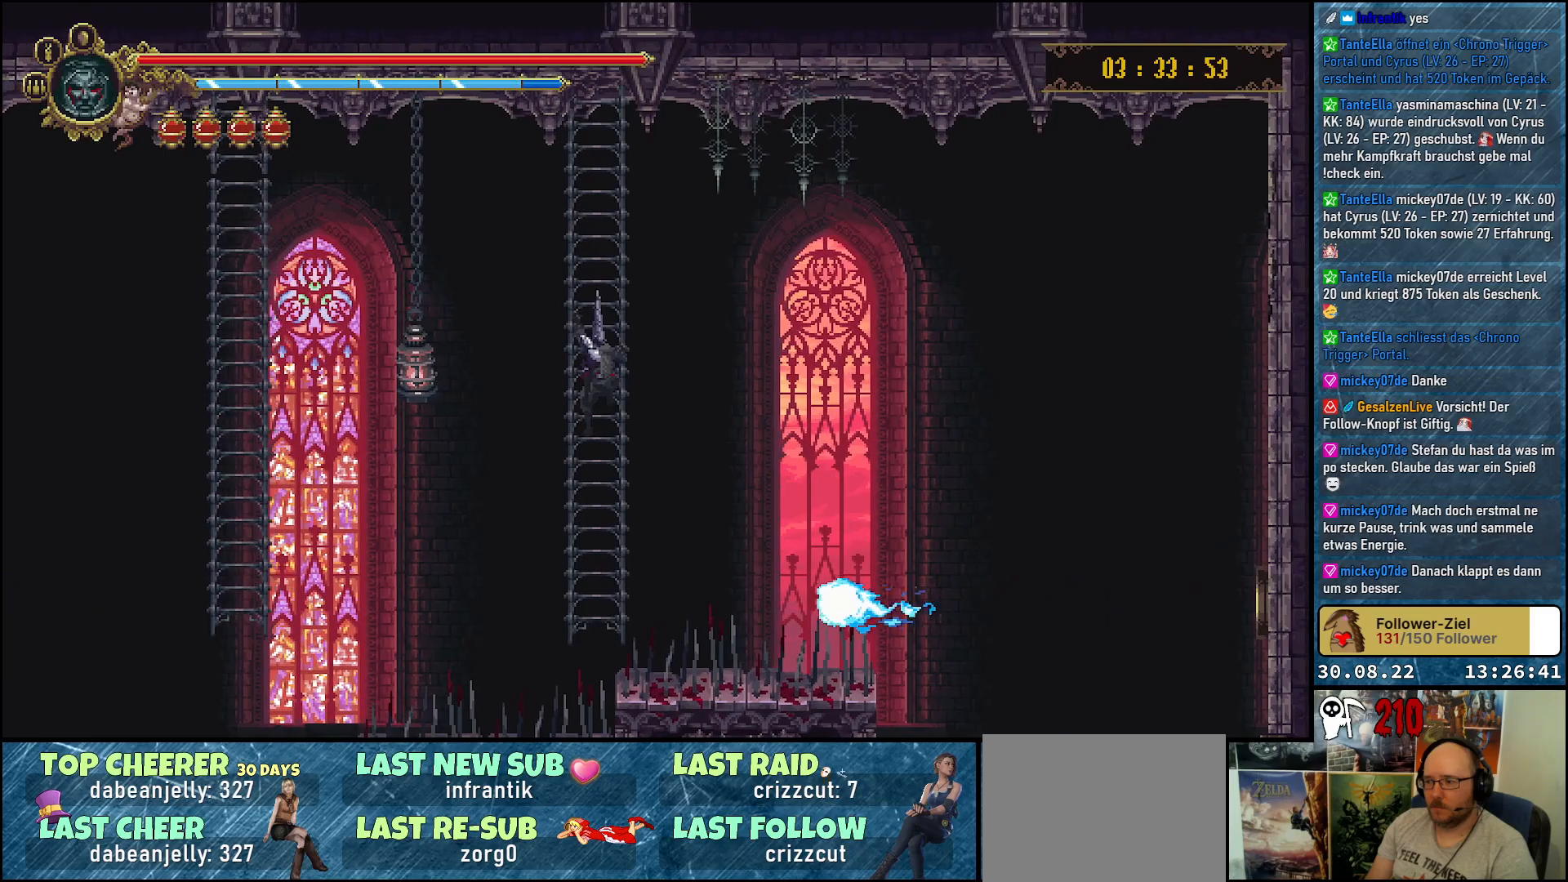
{"buttons": ["A", "DPAD_RIGHT"], "left_stick": "center", "right_stick": "center", "events": [[217, "DPAD_RIGHT", "down"], [317, "A", "down"]]}
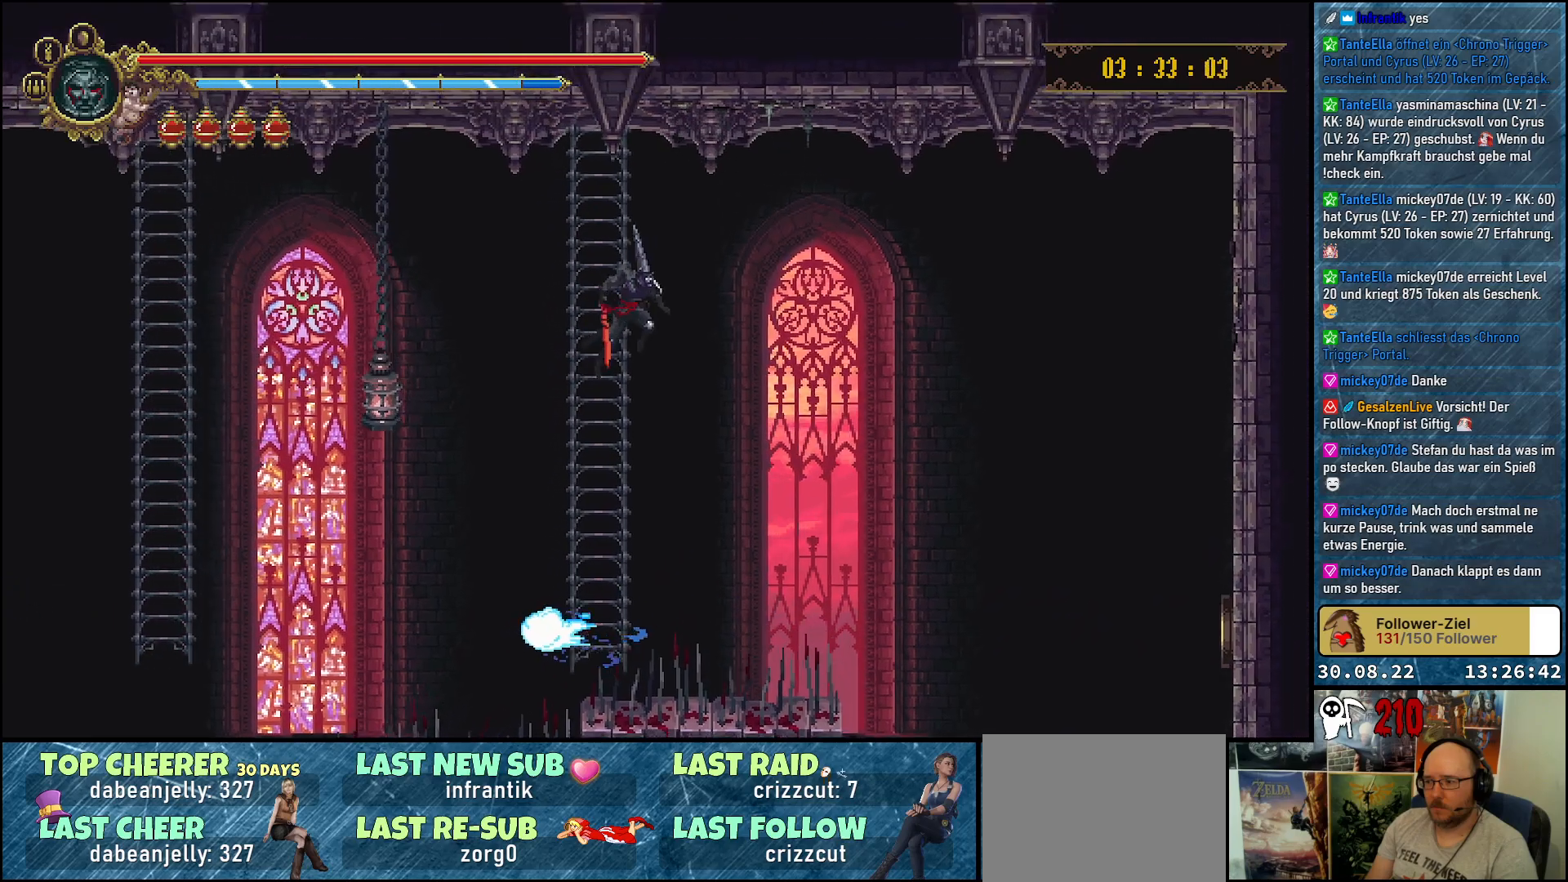
{"buttons": ["DPAD_RIGHT"], "left_stick": "center", "right_stick": "center", "events": [[300, "A", "up"]]}
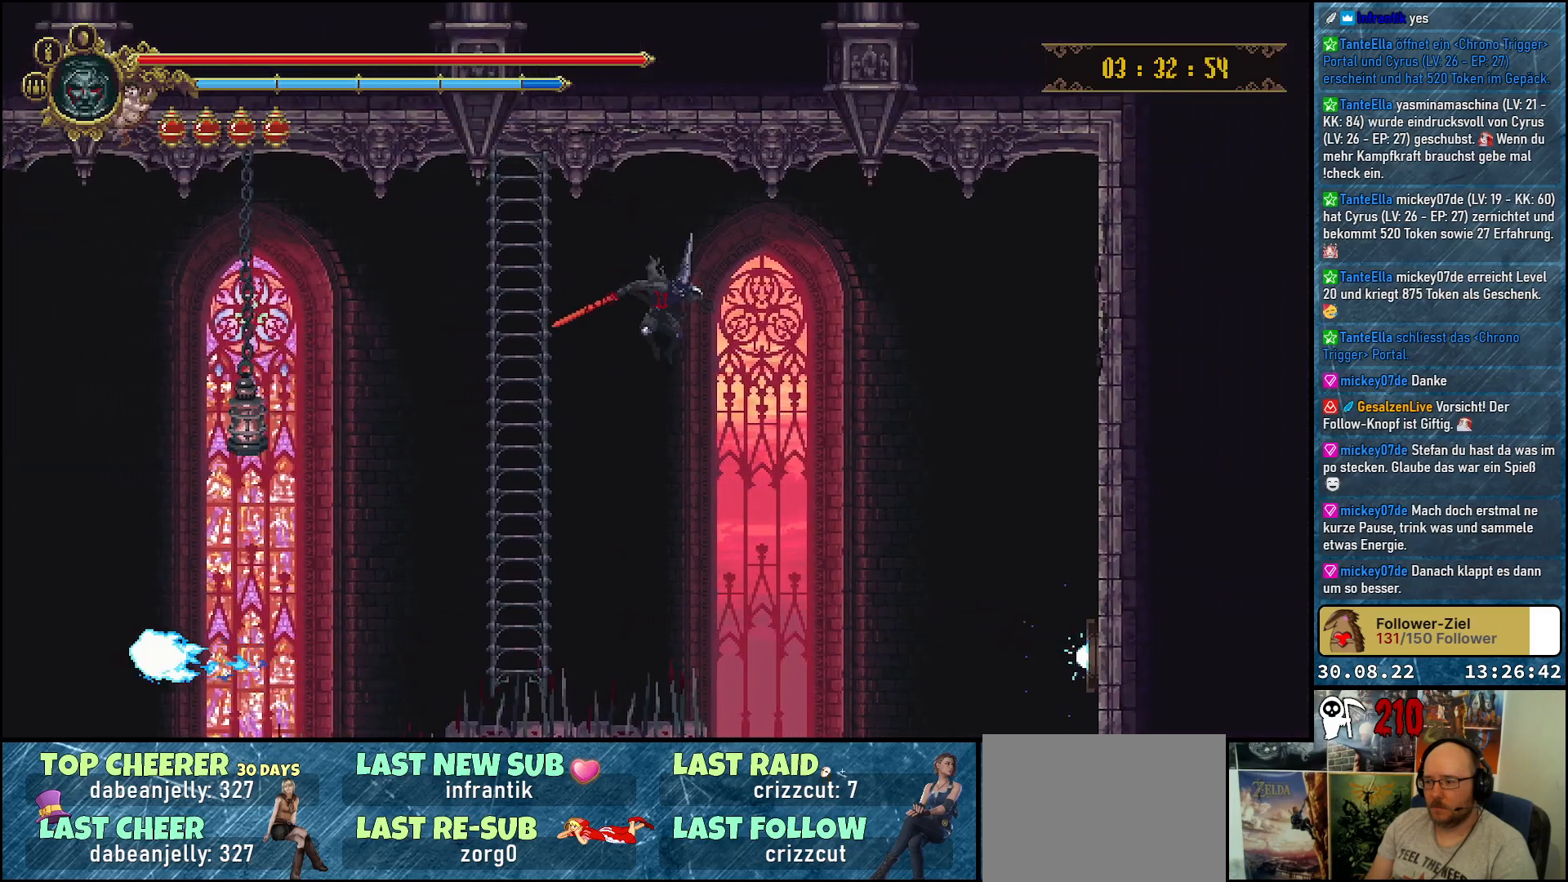
{"buttons": [], "left_stick": "center", "right_stick": "center", "events": [[167, "DPAD_RIGHT", "up"]]}
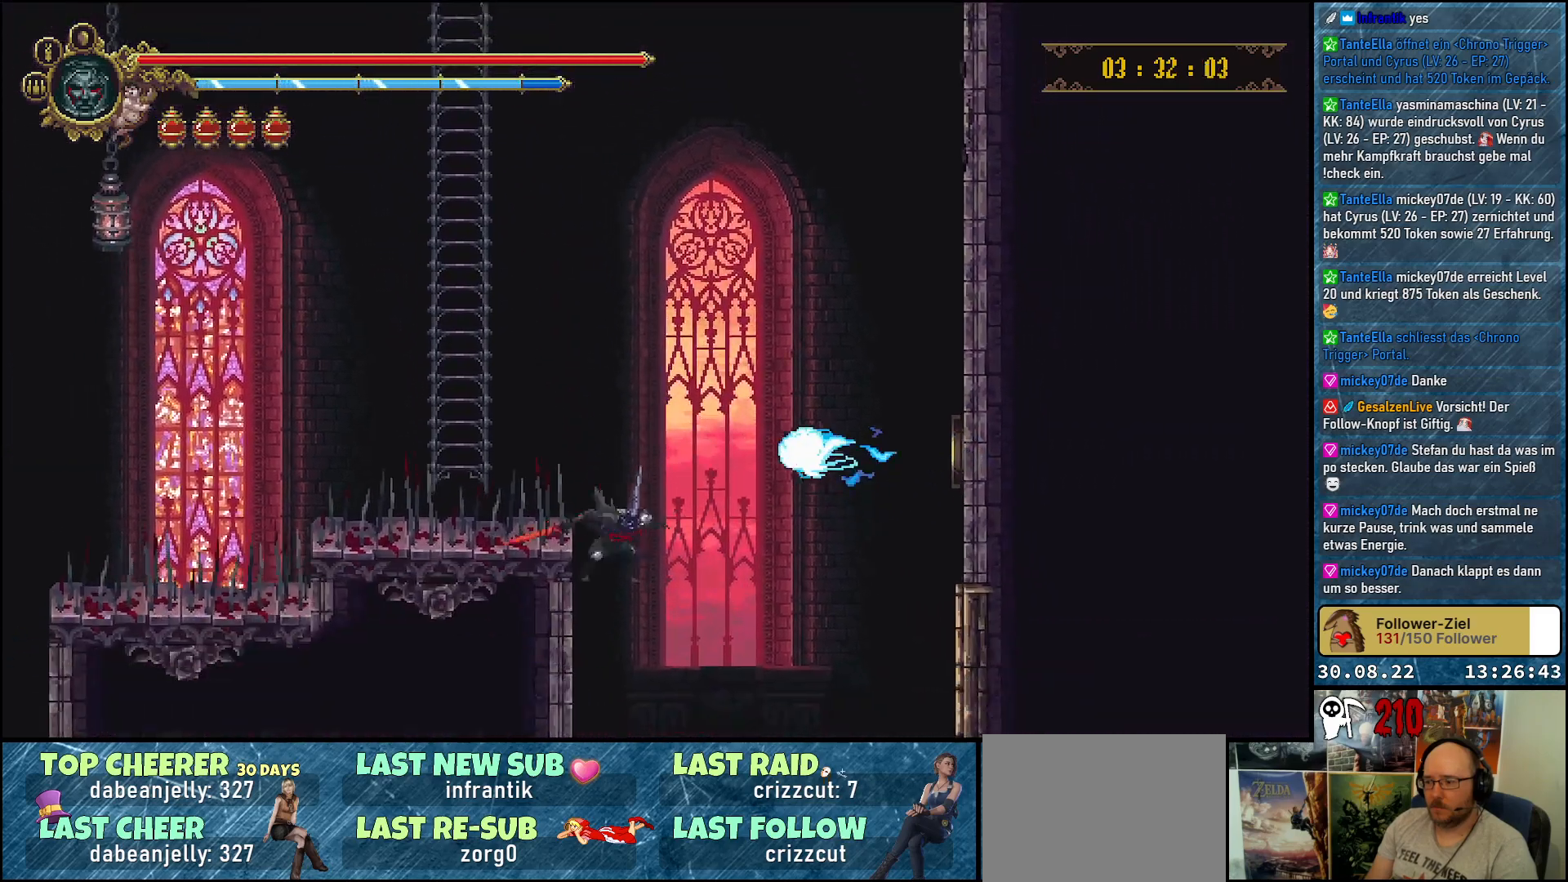
{"buttons": [], "left_stick": "center", "right_stick": "center", "events": []}
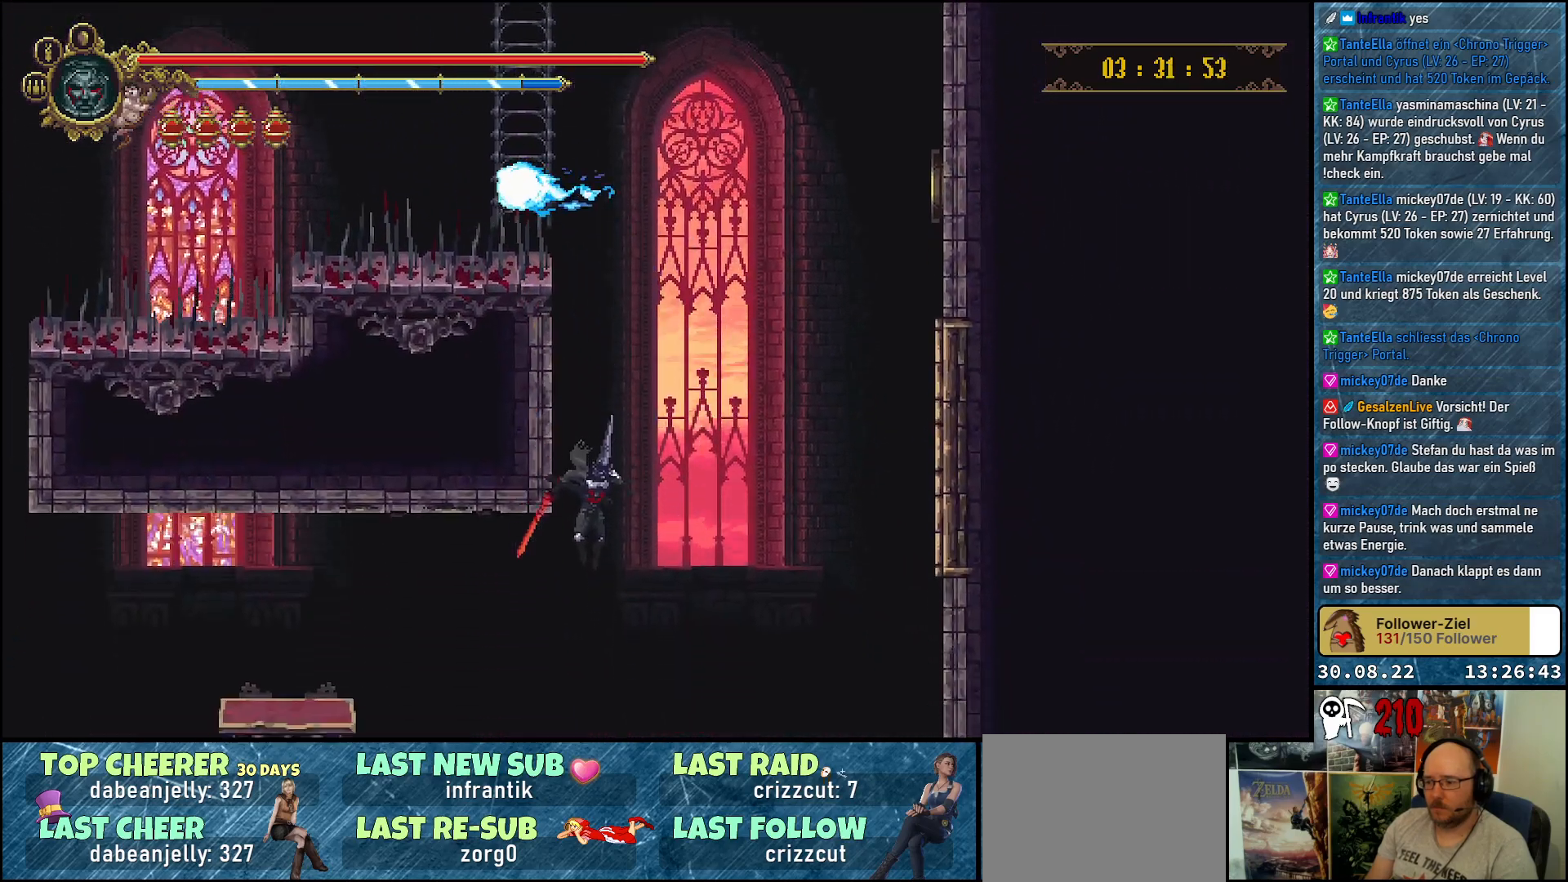
{"buttons": [], "left_stick": "center", "right_stick": "center", "events": [[167, "B", "down"], [300, "B", "up"]]}